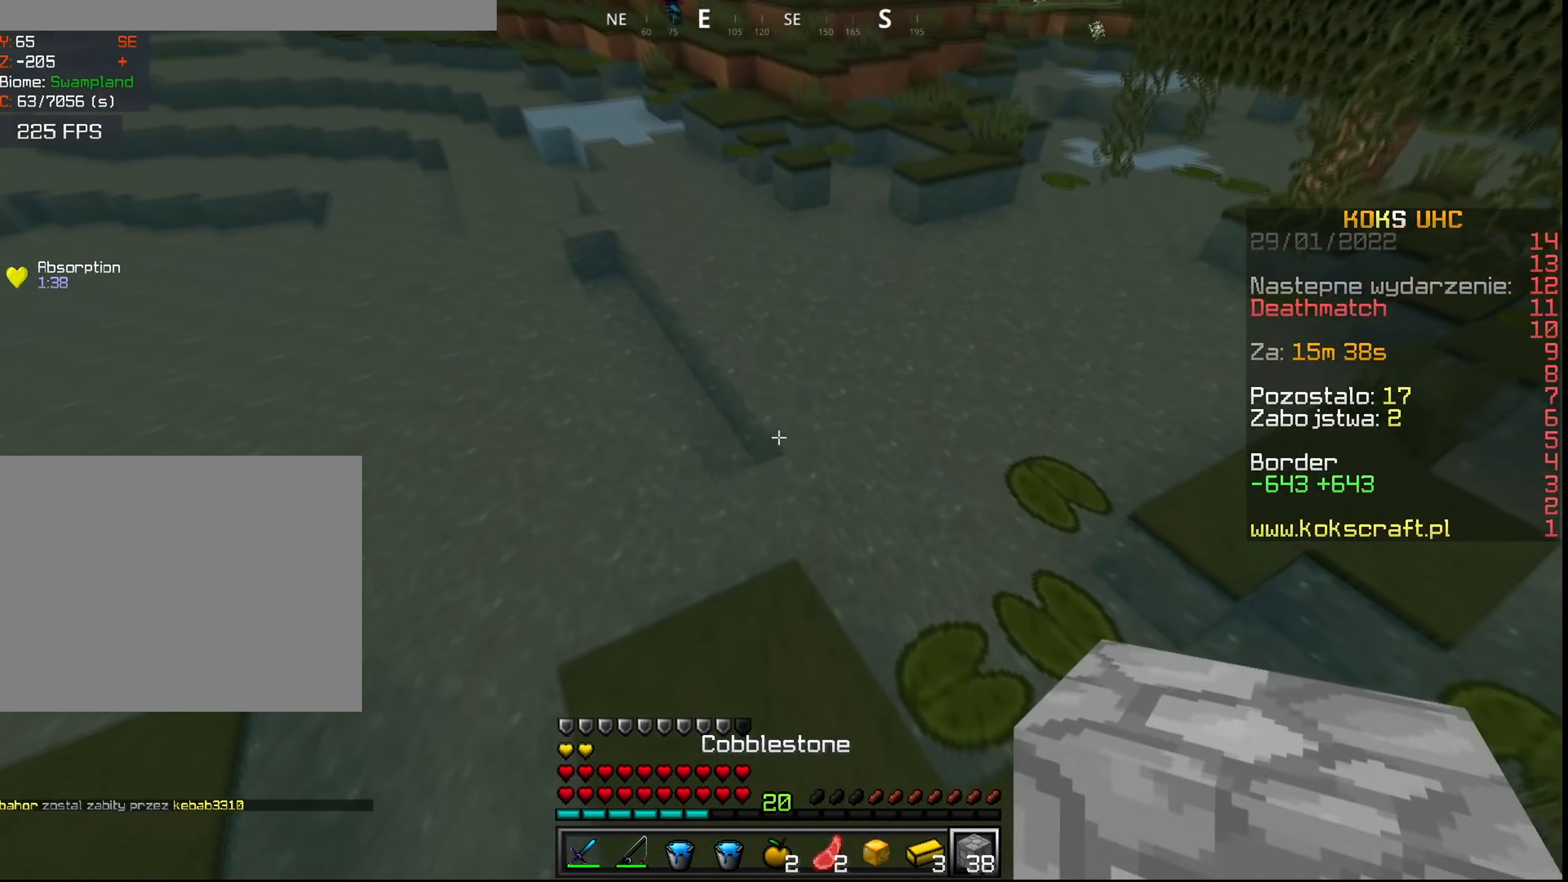
Gameplay with keyboard and mouse; each line is a JSON object with the keys and mouse buttons held at the frame after it. "events" lists presses ("down") and releases ("up") of "a", "c", "ctrl", "d", "e", "f", "q", "r", "s", "shift", "space", "tab", "v", "w", "x", "z", "mouse_left", "mouse_wheel", "mouse_right", "mouse_mb4" and "mouse_mb5" between this image and that frame as [ms after this image, input, new state], when the widget could be followed in between. "mouse_left", "mouse_wheel", "mouse_right", "mouse_mb4", "mouse_mb5" = the "left", "wheel", "right", "mb4", "mb5" buttons of the "mouse" list. No other keys are recorded. Fast repeated clicks can show as one long hold. "wheel" means that the mouse wheel is clicked or scrolled. Mouse movement is not recorded.
{"keys": ["ctrl", "space", "w"], "mouse": [], "events": [[51, "mouse_left", "down"], [84, "d", "down"], [167, "mouse_left", "up"], [201, "d", "up"], [284, "mouse_right", "down"], [334, "mouse_right", "up"], [334, "space", "down"]]}
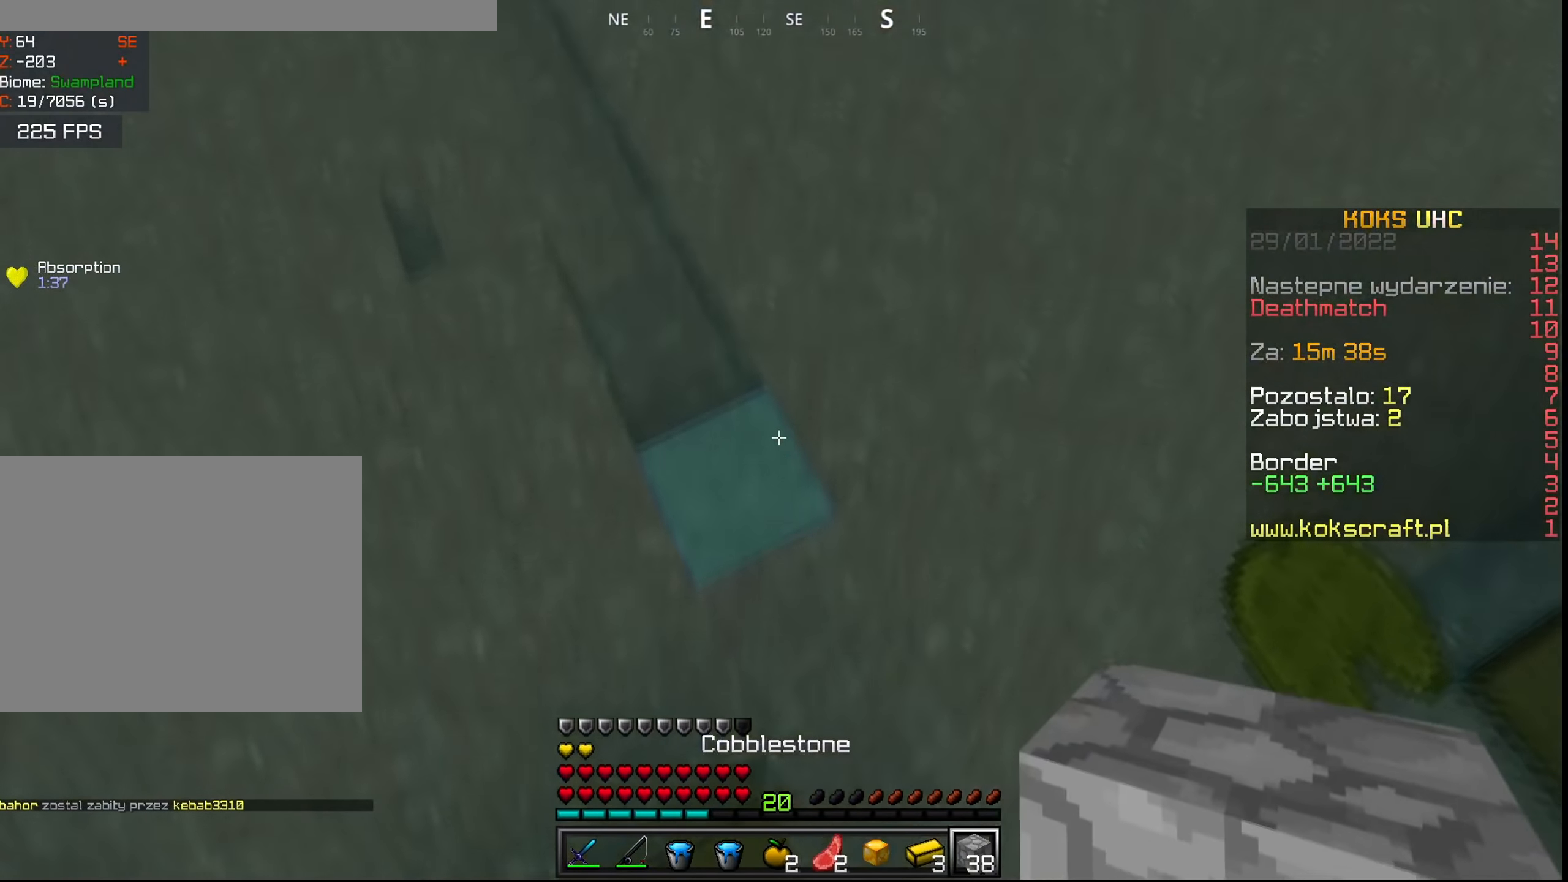
{"keys": ["ctrl", "space", "w"], "mouse": [], "events": [[284, "mouse_right", "down"], [334, "mouse_right", "up"]]}
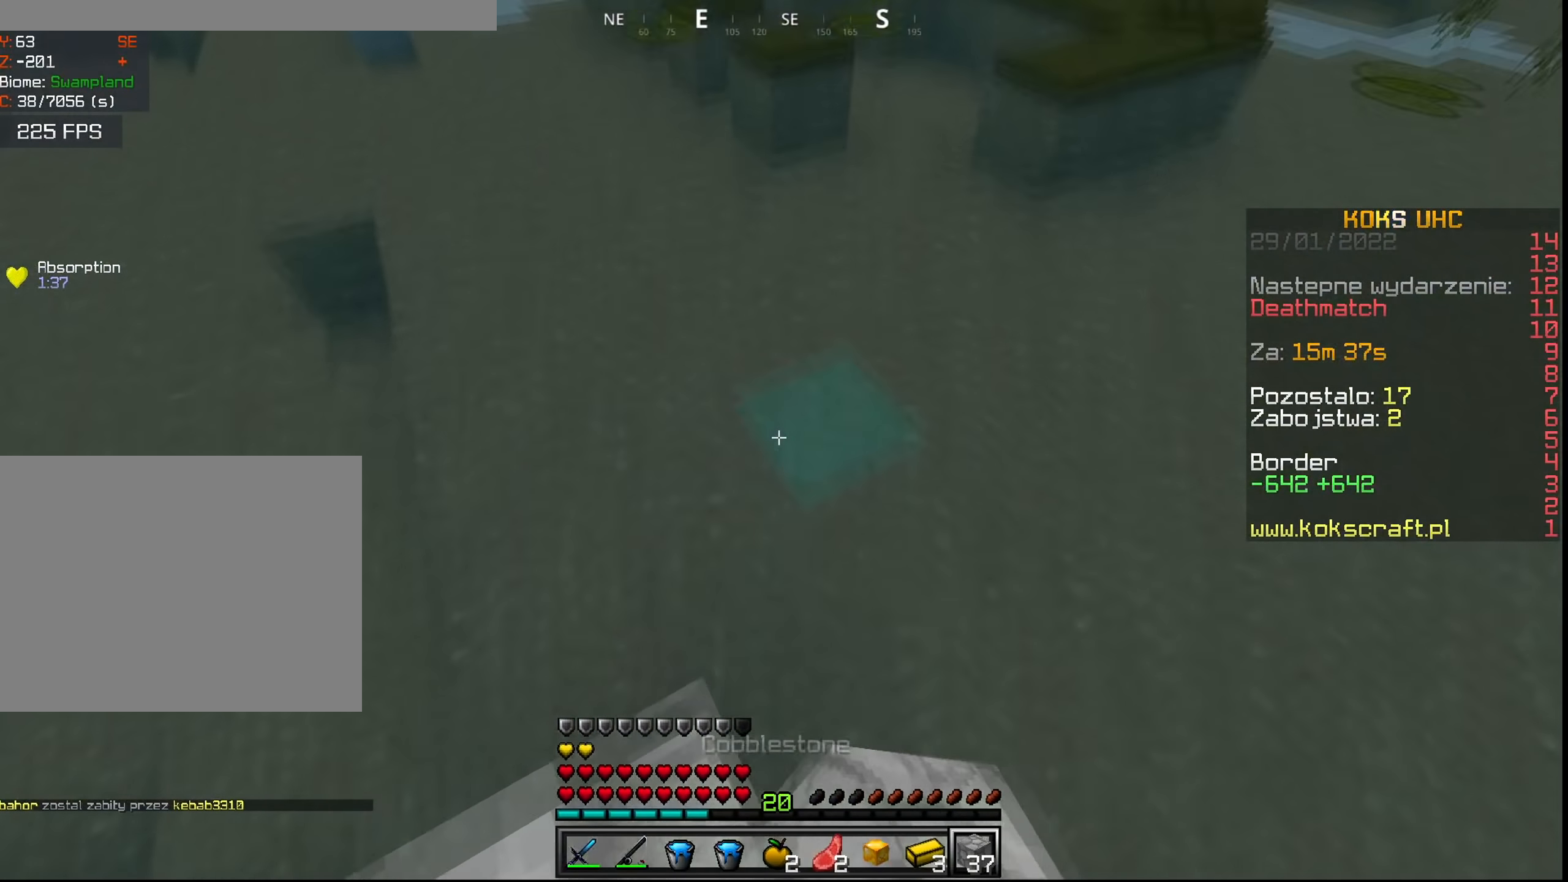
{"keys": ["ctrl", "space", "w"], "mouse": [], "events": [[301, "mouse_right", "down"], [368, "mouse_right", "up"]]}
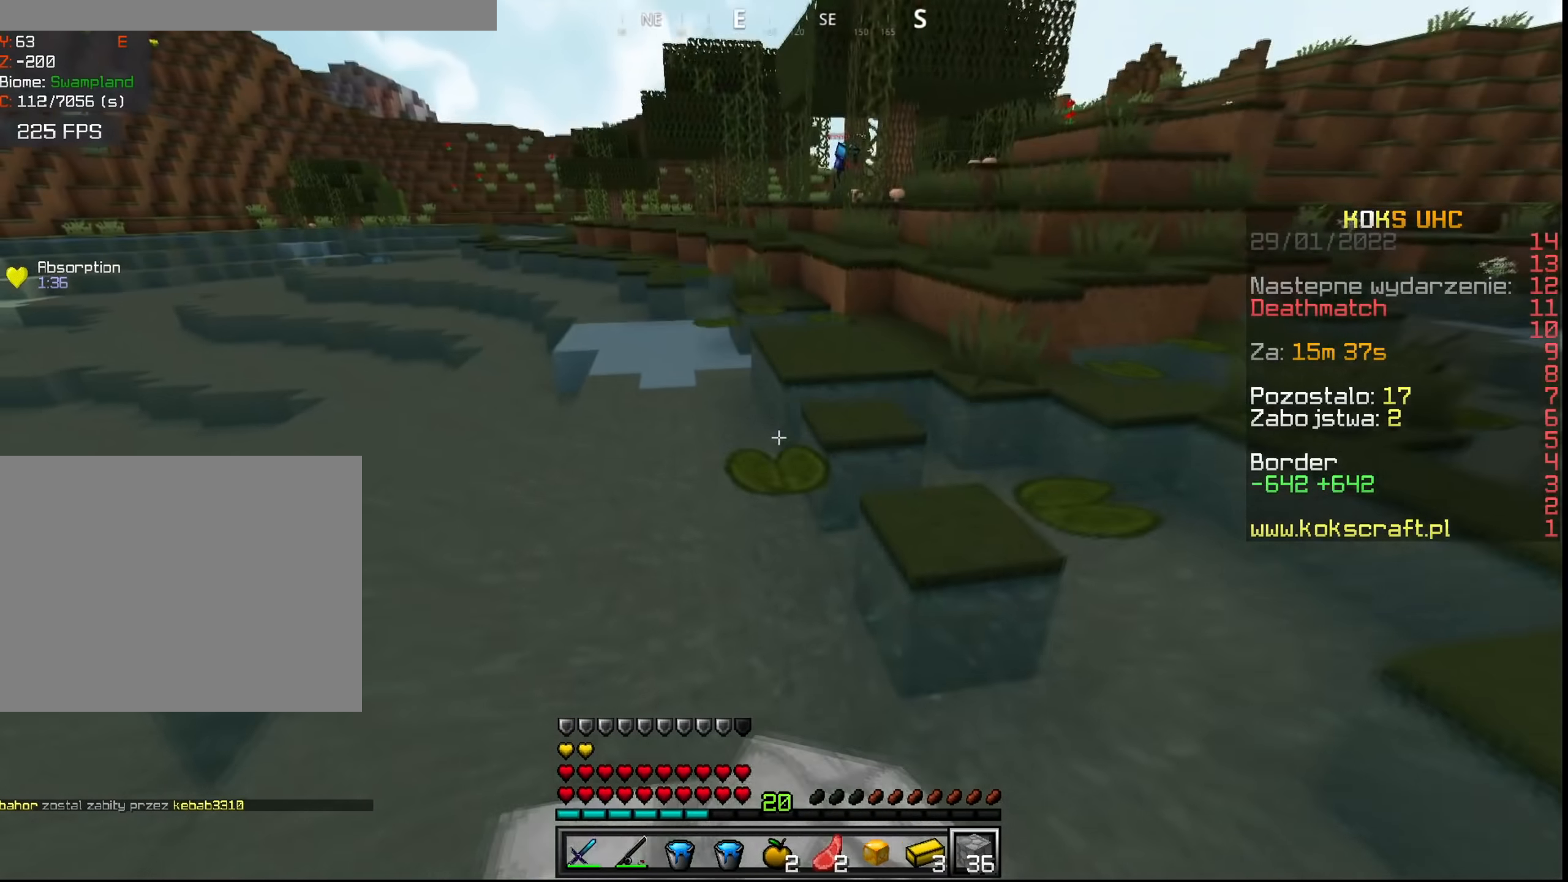
{"keys": ["a", "ctrl", "w"], "mouse": [], "events": [[300, "a", "down"], [334, "space", "up"]]}
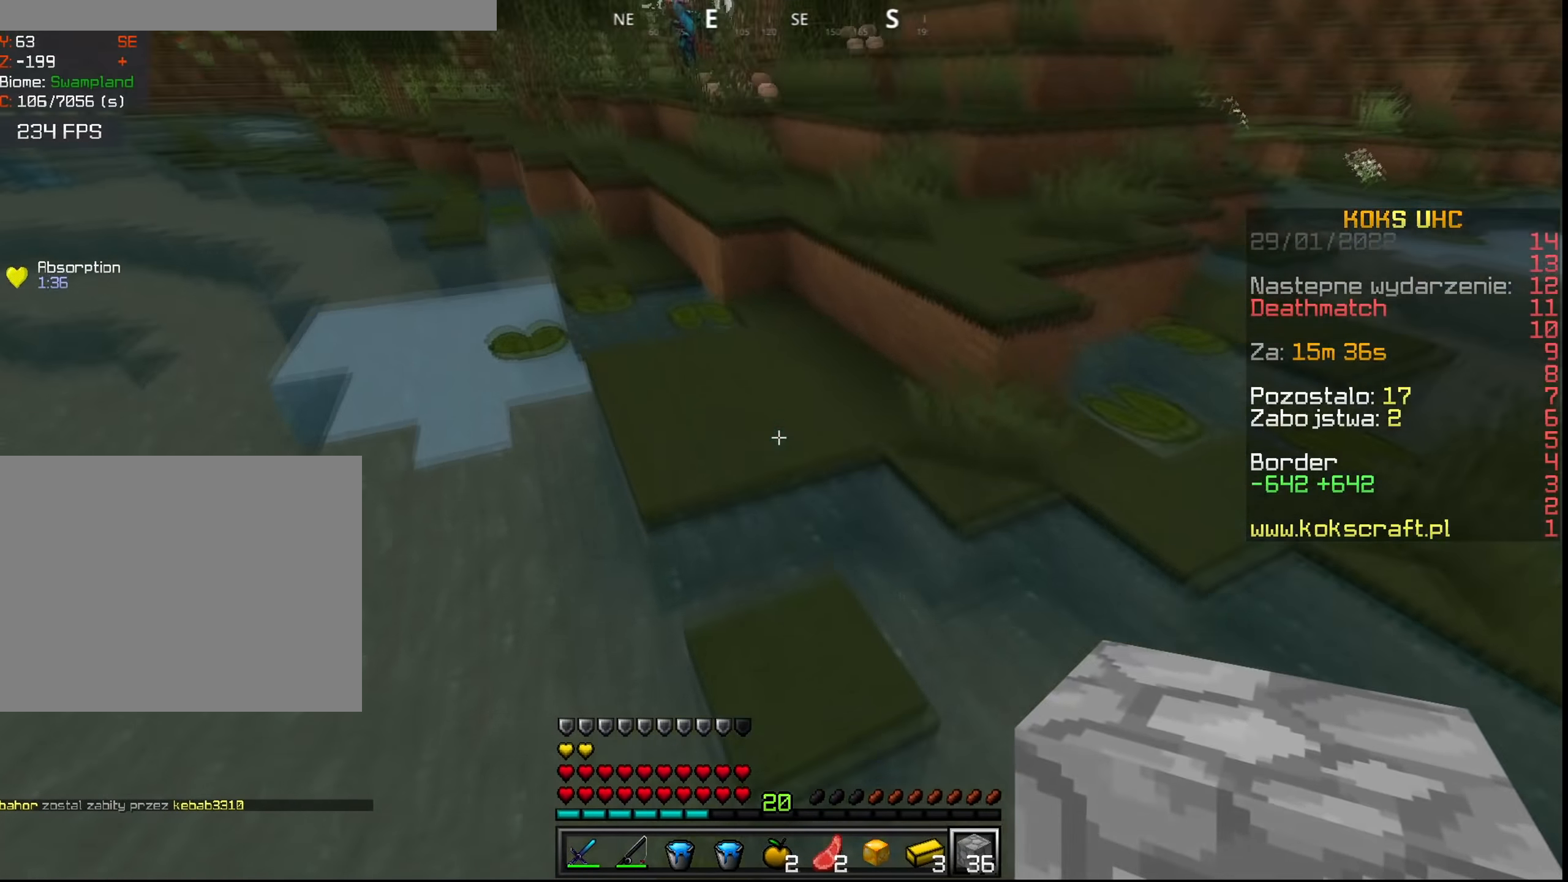
{"keys": ["ctrl", "space", "w"], "mouse": [], "events": [[17, "a", "up"], [151, "space", "down"], [301, "mouse_right", "down"], [334, "space", "up"], [384, "mouse_right", "up"], [501, "space", "down"]]}
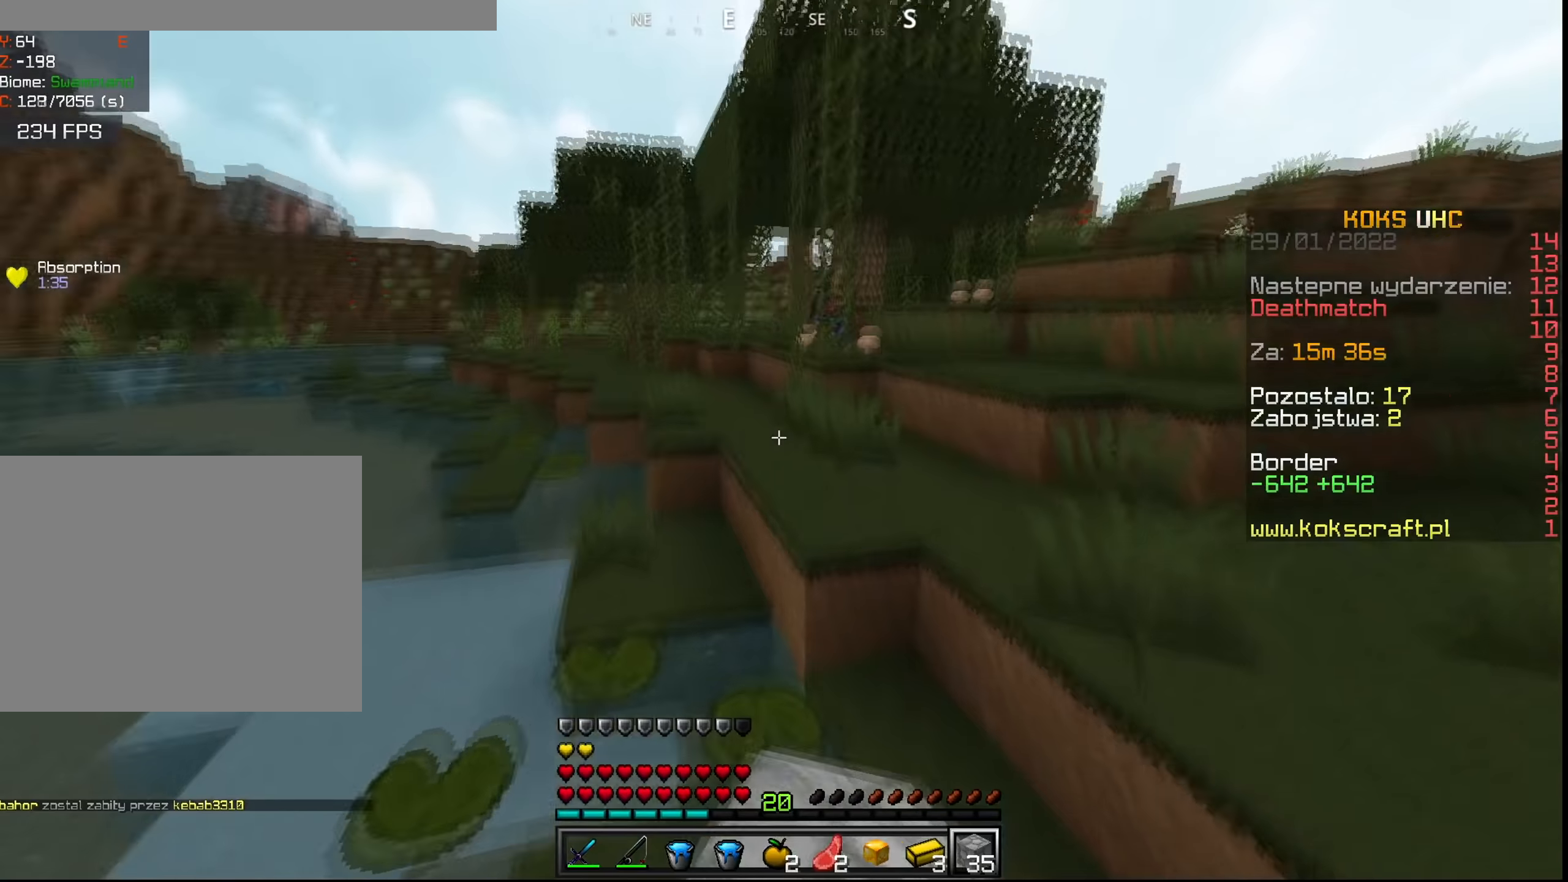
{"keys": ["ctrl", "w"], "mouse": ["left"], "events": [[333, "space", "up"], [467, "mouse_left", "down"]]}
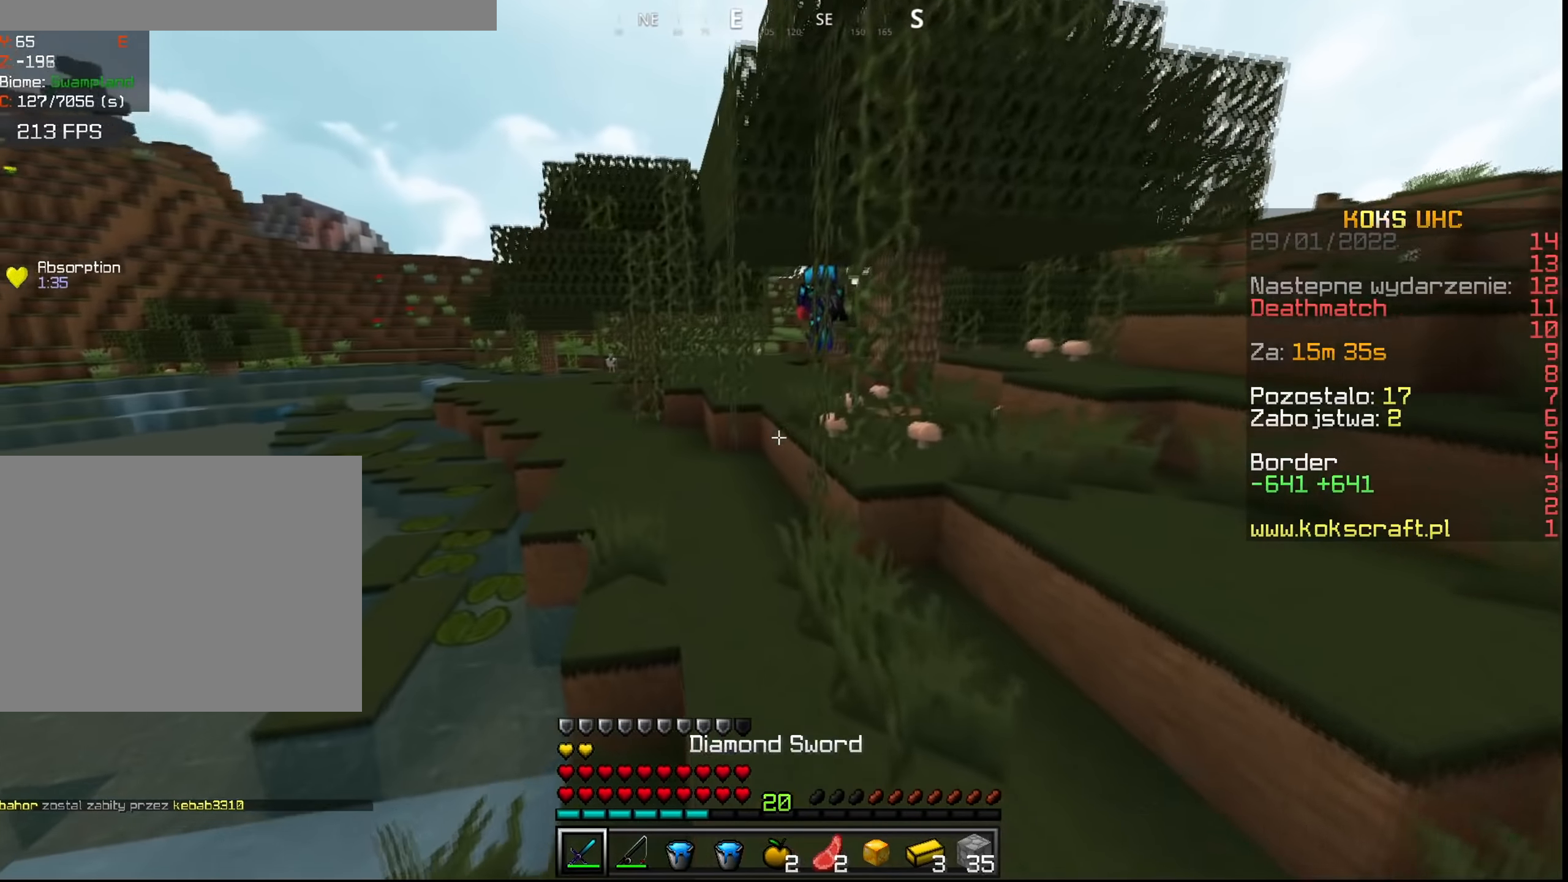
{"keys": ["a", "ctrl", "w"], "mouse": ["left"], "events": [[66, "space", "down"], [83, "mouse_left", "up"], [183, "a", "down"], [300, "a", "up"], [400, "space", "up"], [433, "a", "down"], [500, "mouse_left", "down"]]}
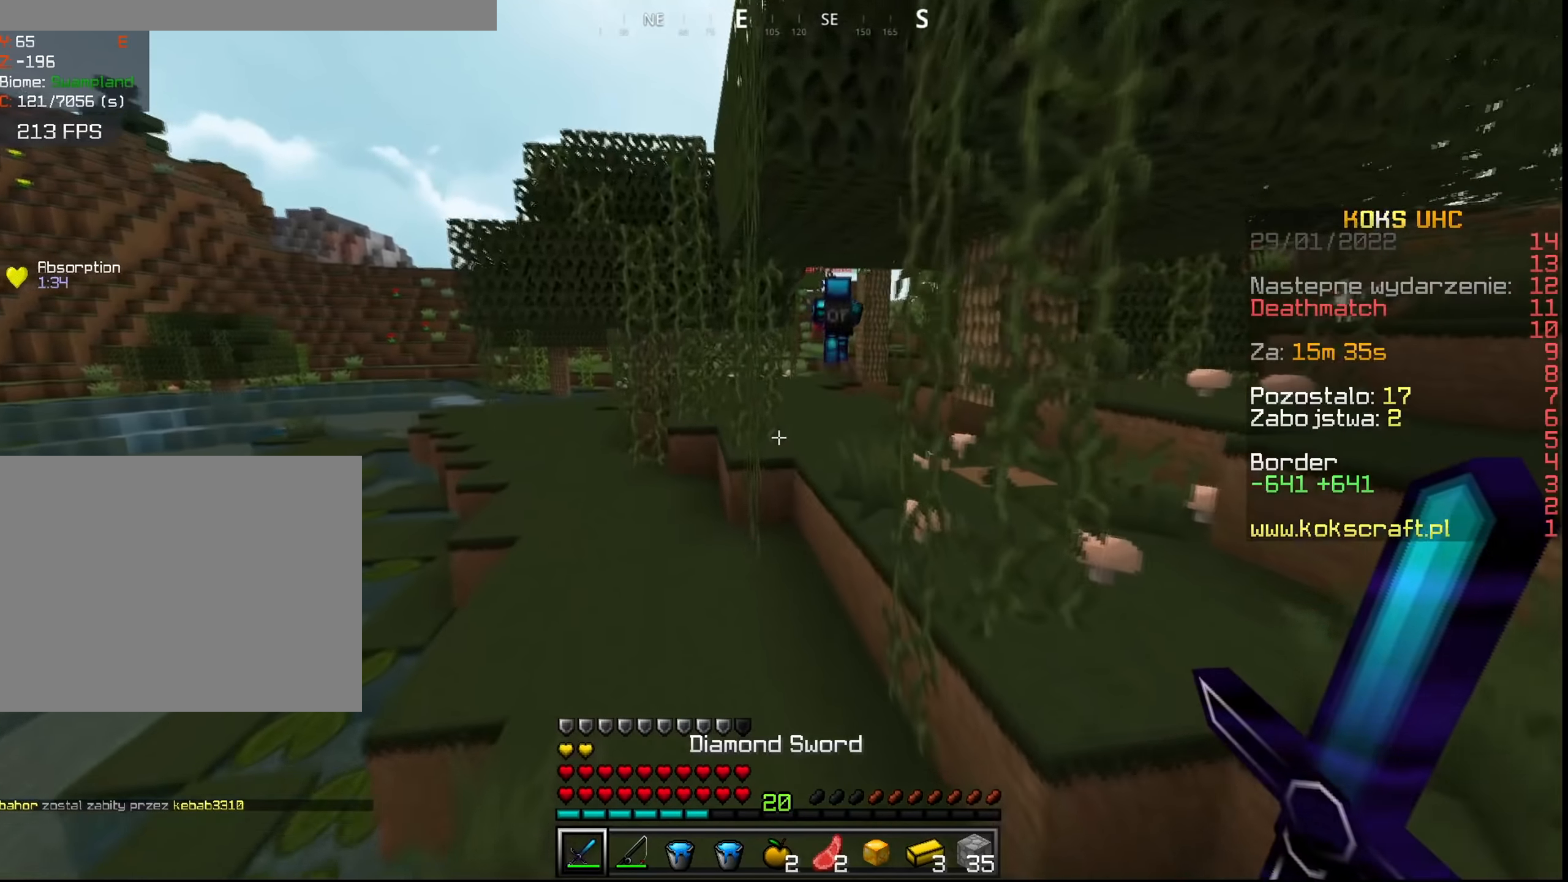
{"keys": ["ctrl", "w"], "mouse": [], "events": [[17, "a", "up"], [50, "mouse_left", "up"]]}
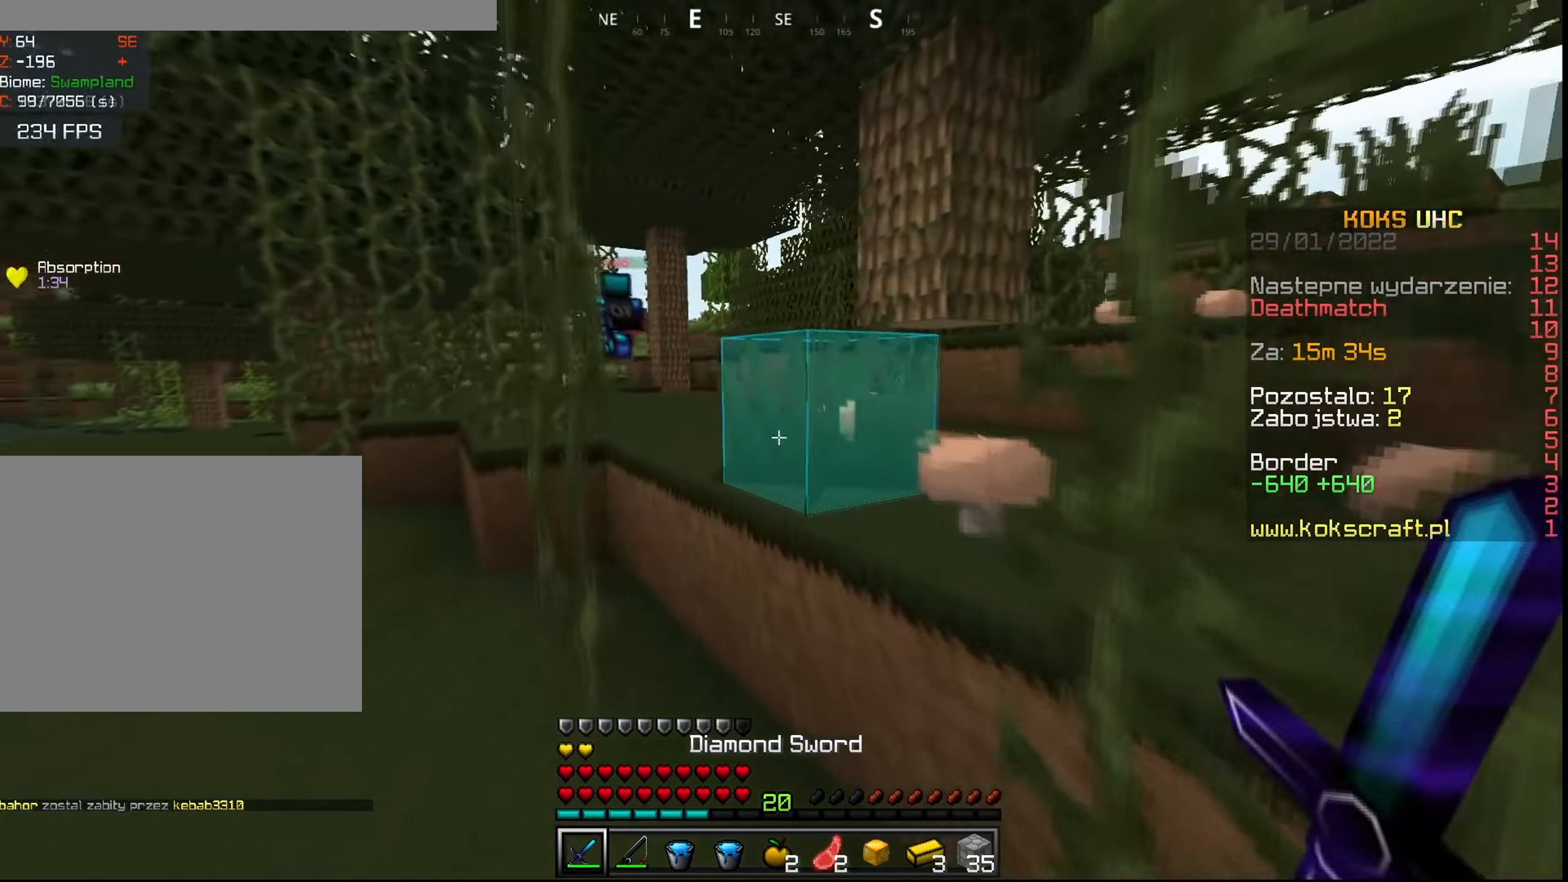
{"keys": ["ctrl", "w"], "mouse": ["right"], "events": [[33, "space", "down"], [66, "mouse_left", "down"], [166, "f", "down"], [183, "mouse_left", "up"], [283, "f", "up"], [300, "space", "up"], [350, "mouse_right", "down"], [417, "mouse_right", "up"], [450, "mouse_right", "down"]]}
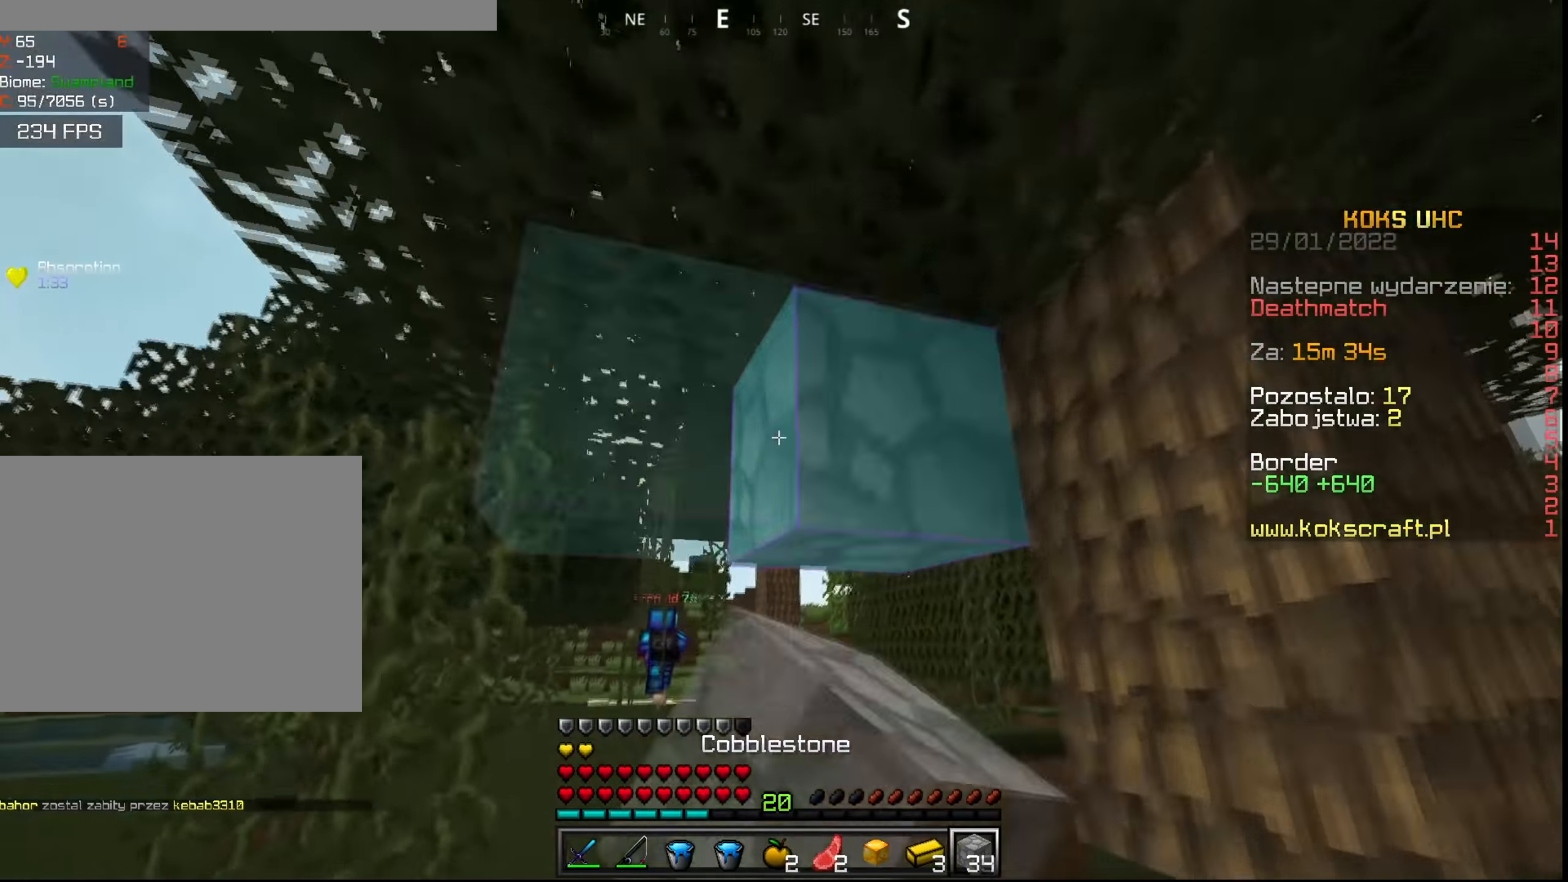
{"keys": ["ctrl", "space", "w"], "mouse": [], "events": [[33, "mouse_right", "up"], [317, "space", "down"], [417, "space", "up"], [501, "space", "down"]]}
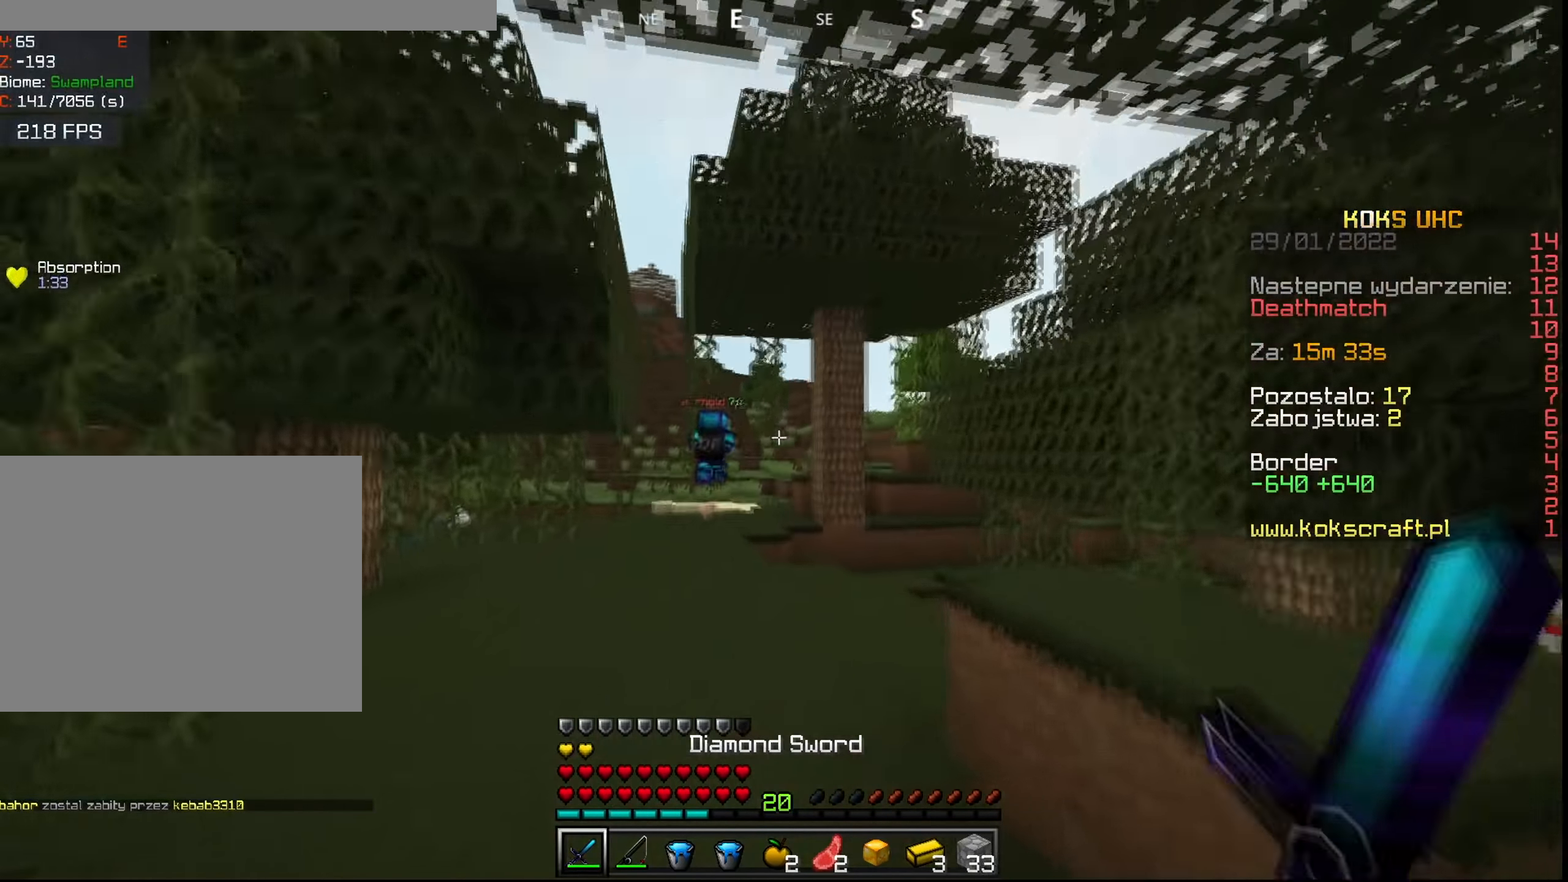
{"keys": ["ctrl", "space", "w"], "mouse": ["left"], "events": [[66, "space", "up"], [133, "space", "down"], [266, "mouse_left", "down"], [350, "mouse_left", "up"], [383, "mouse_left", "down"], [450, "mouse_left", "up"], [483, "mouse_left", "down"]]}
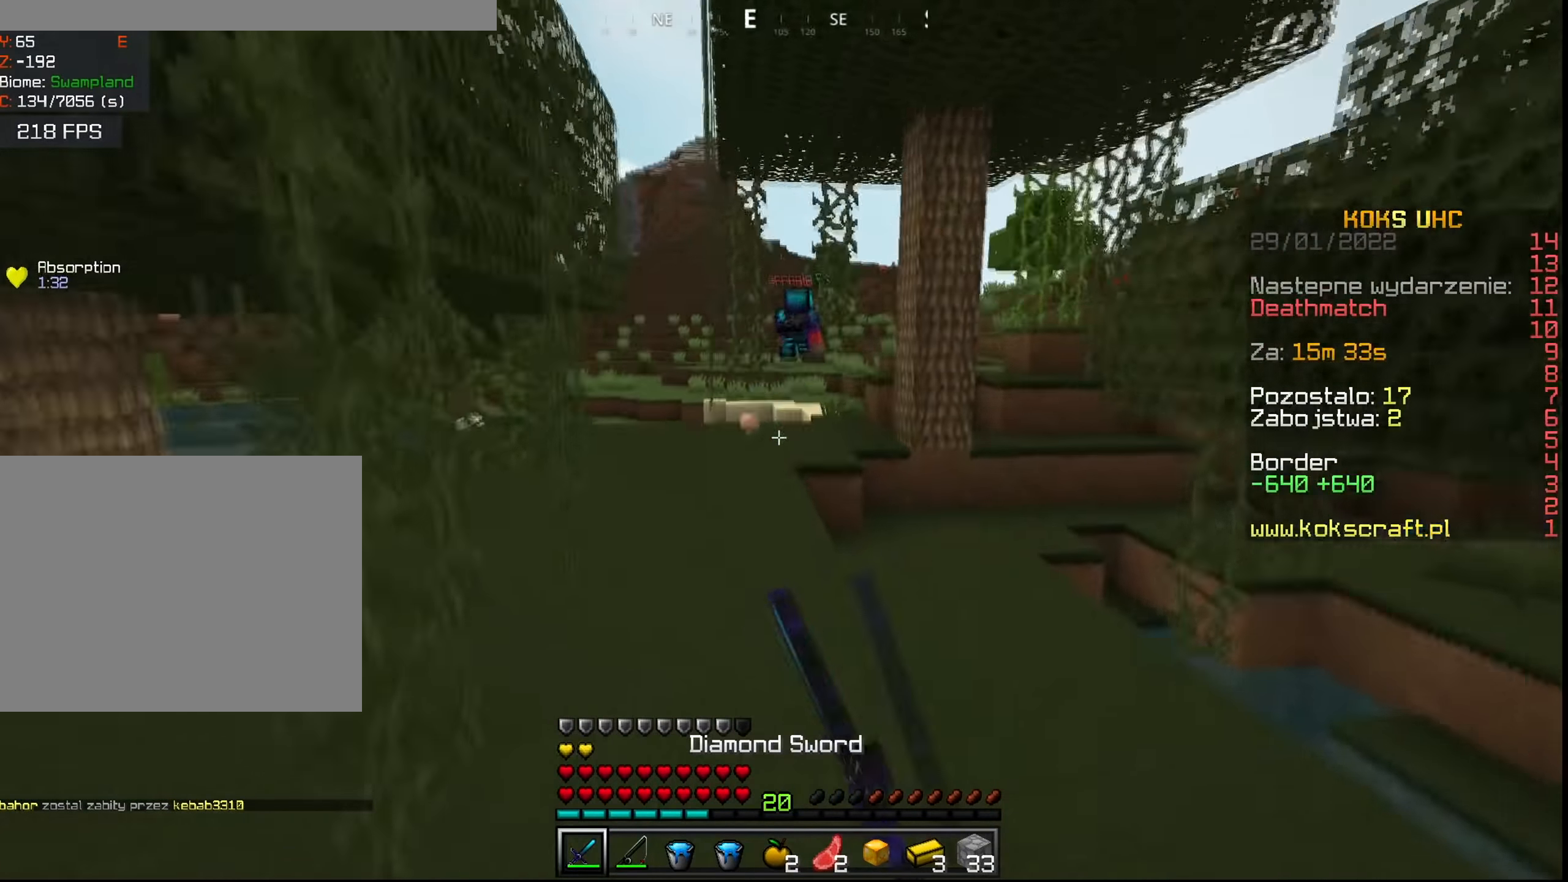
{"keys": ["ctrl", "space", "w"], "mouse": [], "events": [[50, "mouse_left", "up"]]}
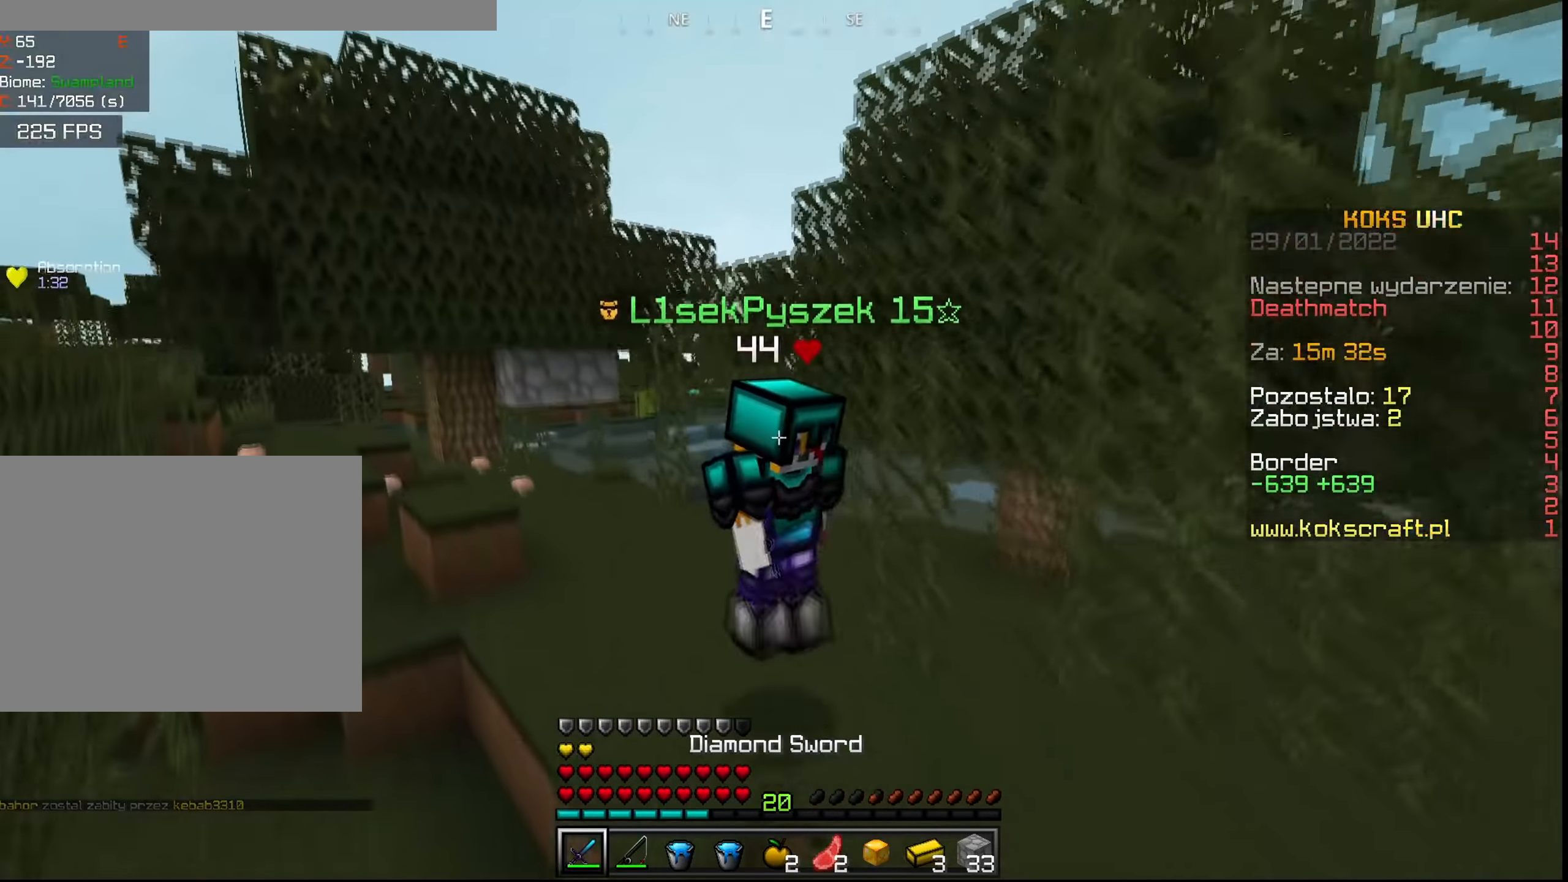
{"keys": ["ctrl", "space", "w"], "mouse": [], "events": []}
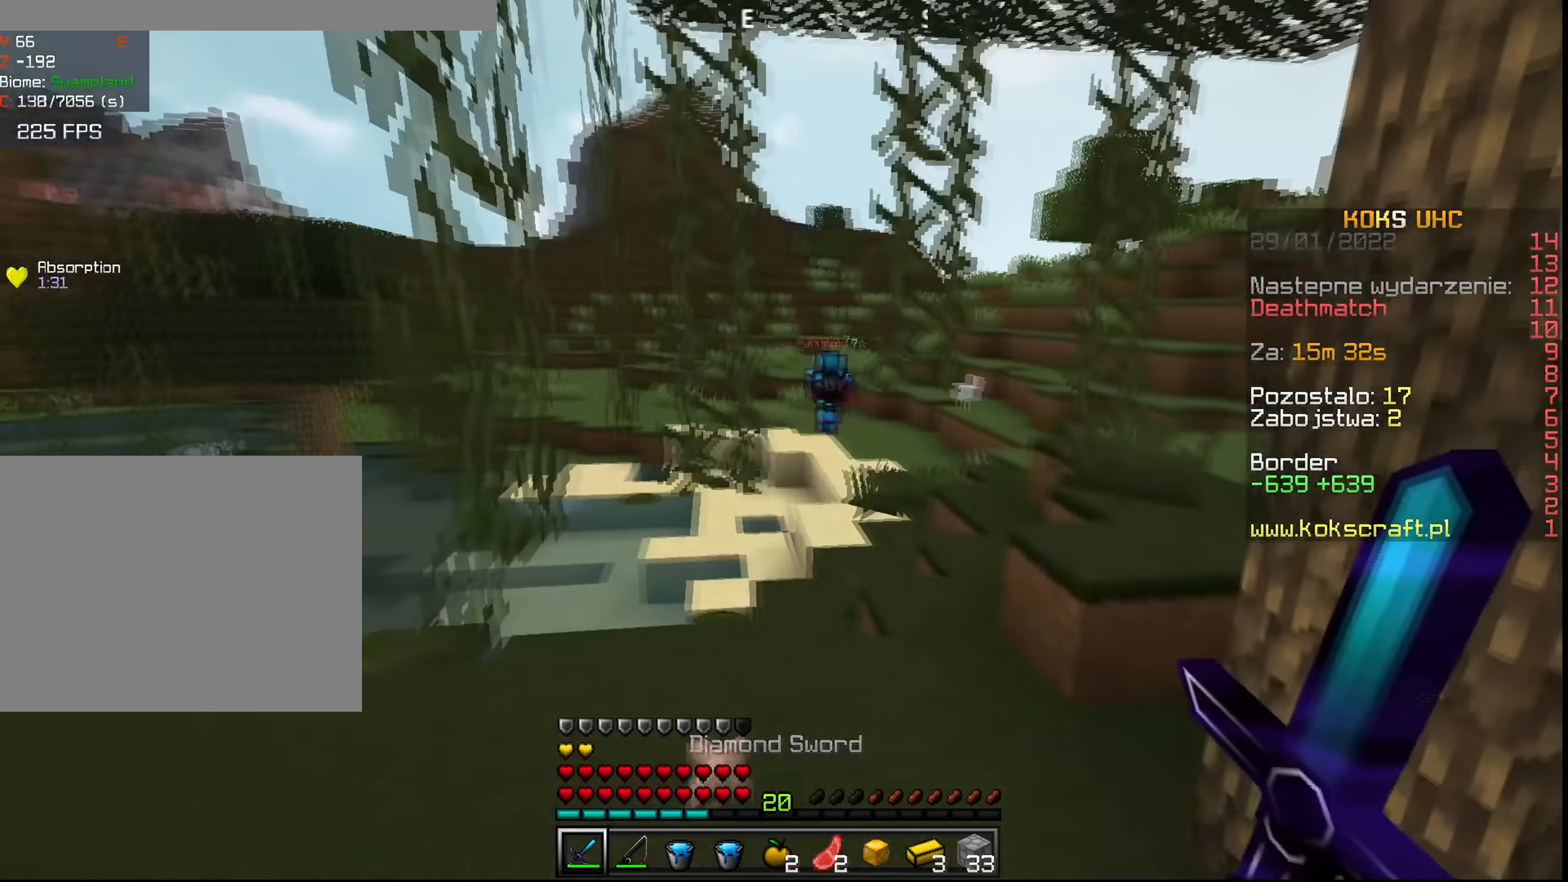
{"keys": ["ctrl", "space", "w"], "mouse": [], "events": [[50, "d", "down"], [300, "d", "up"]]}
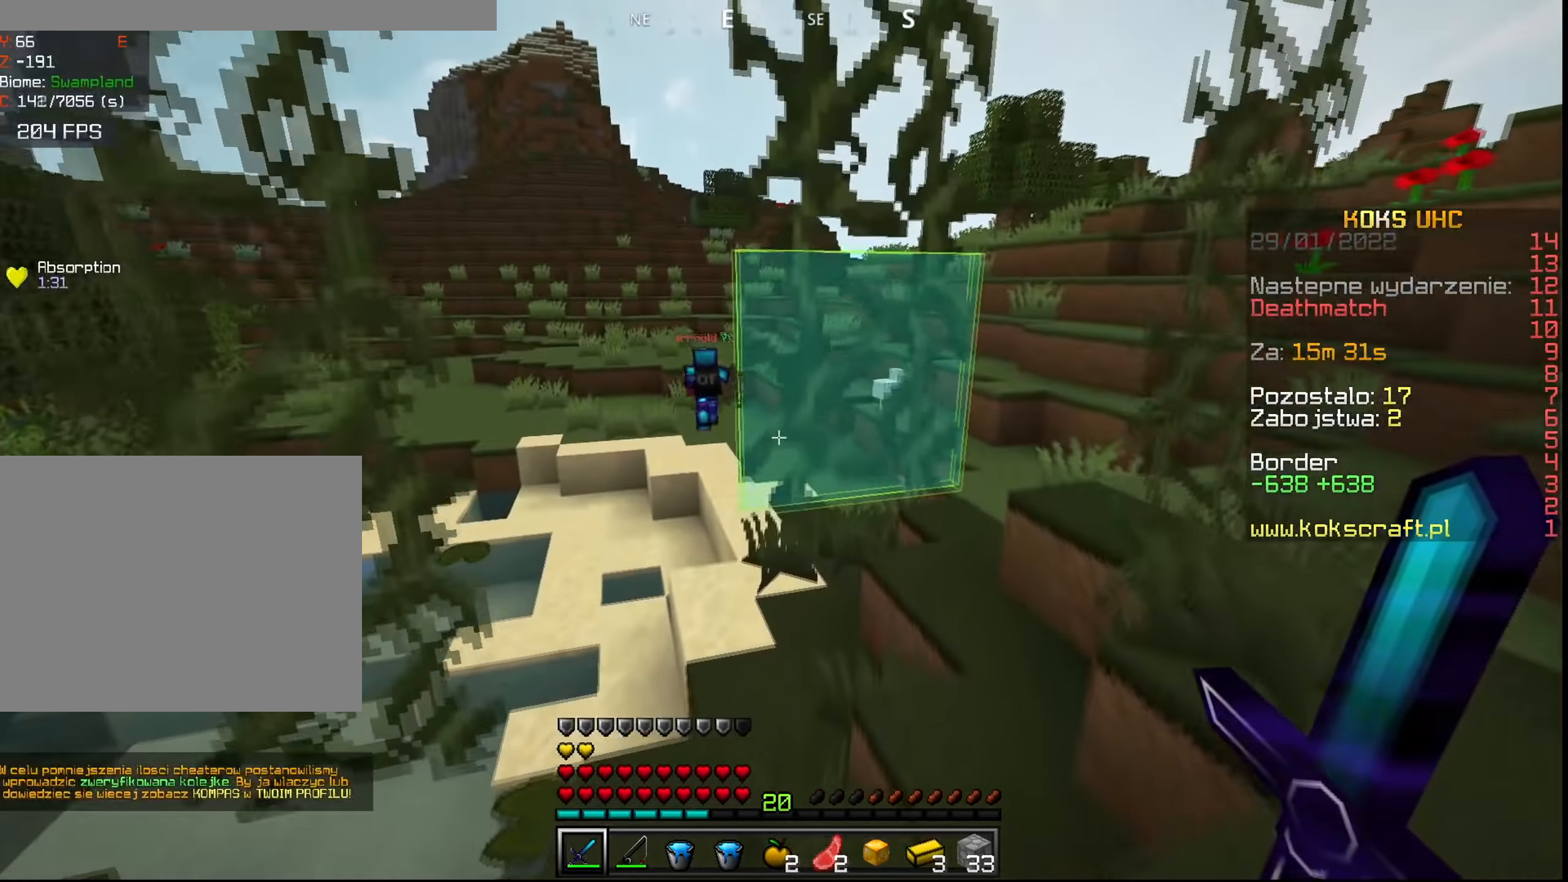
{"keys": ["ctrl", "space", "w"], "mouse": [], "events": [[66, "a", "down"], [183, "a", "up"]]}
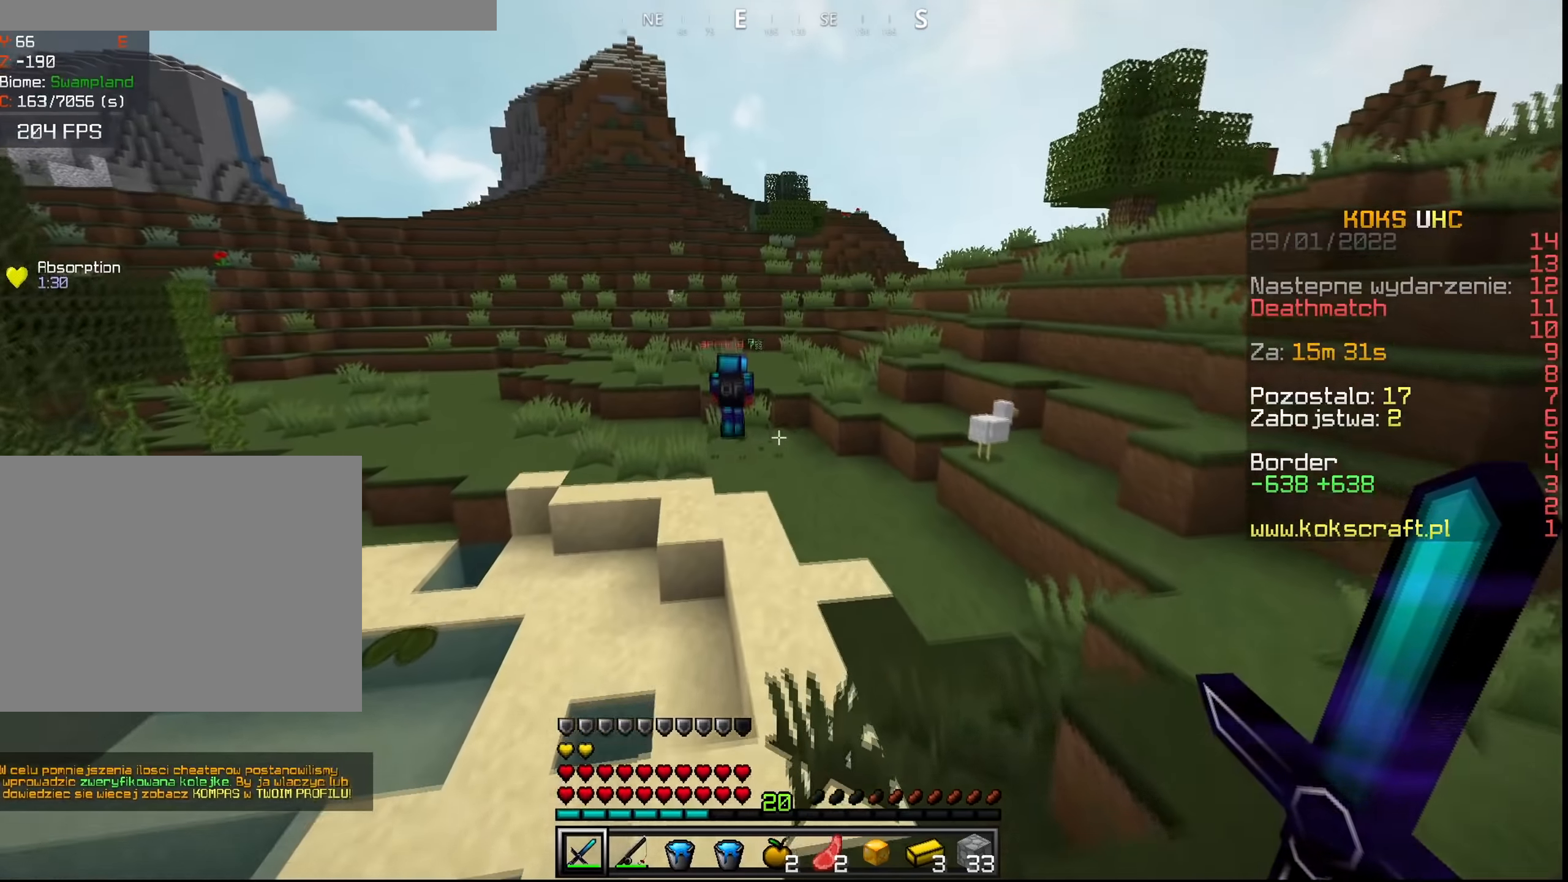
{"keys": ["ctrl", "space", "w"], "mouse": [], "events": []}
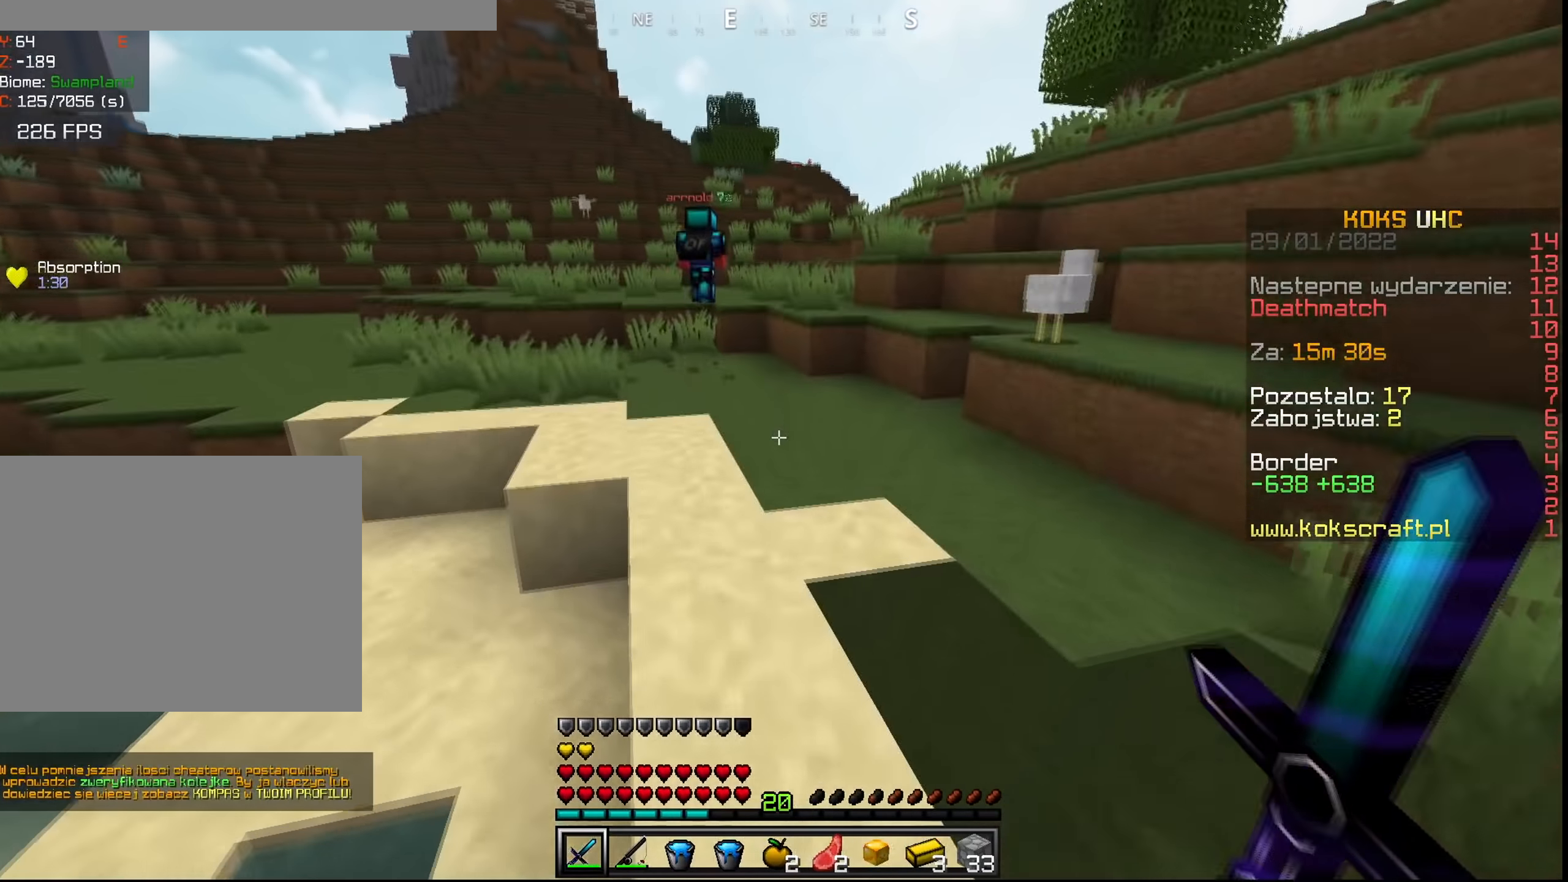
{"keys": ["ctrl", "space", "w"], "mouse": [], "events": [[350, "mouse_wheel", "down"], [417, "mouse_wheel", "up"]]}
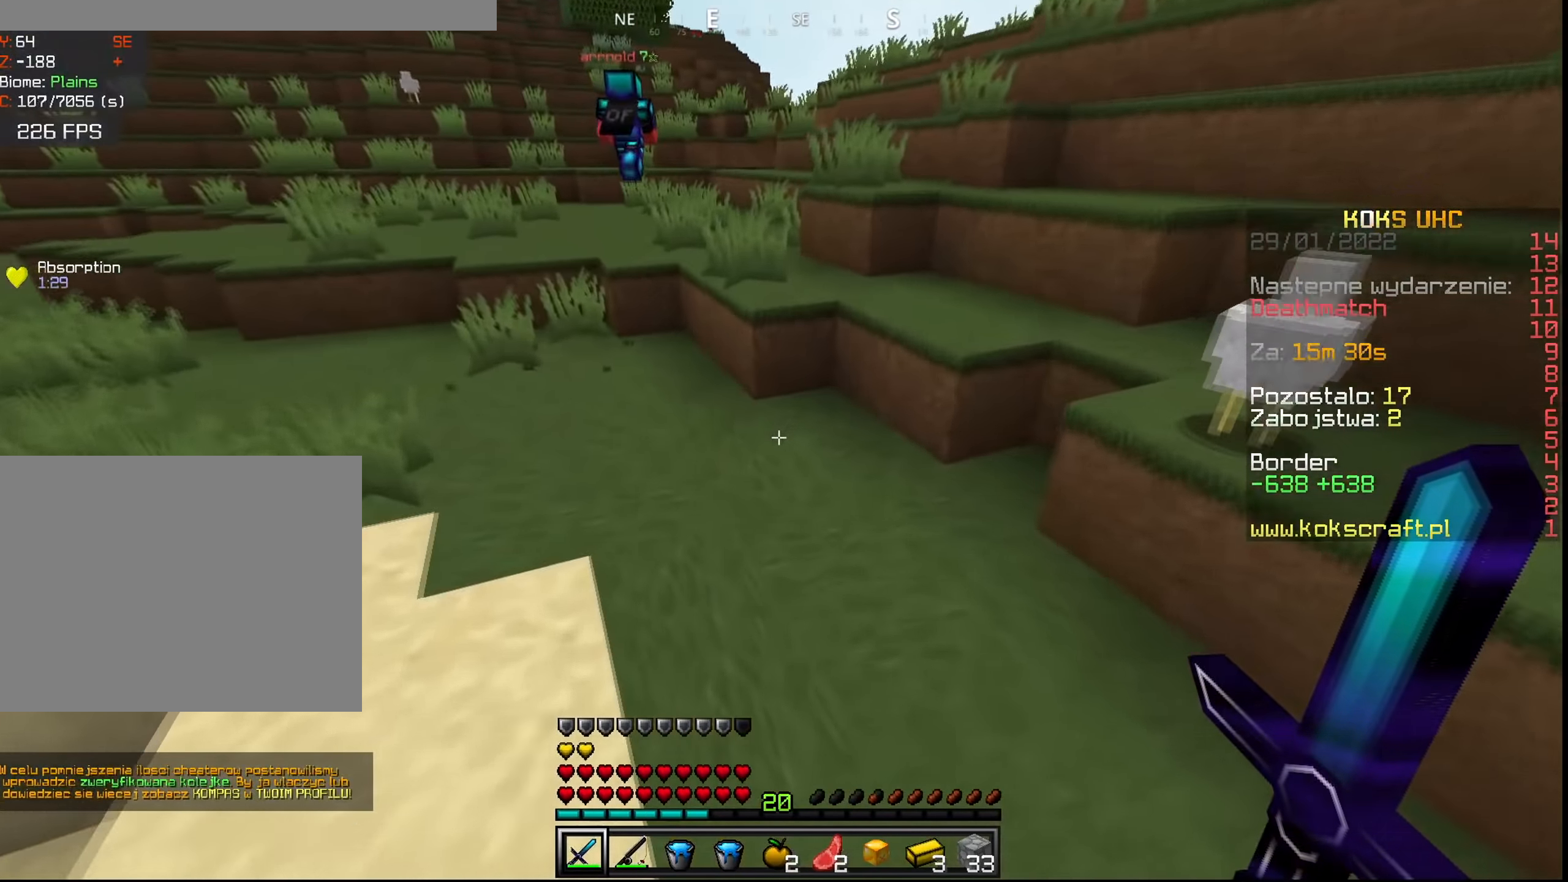
{"keys": ["ctrl", "space", "w"], "mouse": [], "events": [[117, "f", "down"], [217, "f", "up"], [234, "mouse_right", "down"], [251, "space", "up"], [334, "mouse_right", "up"], [384, "space", "down"]]}
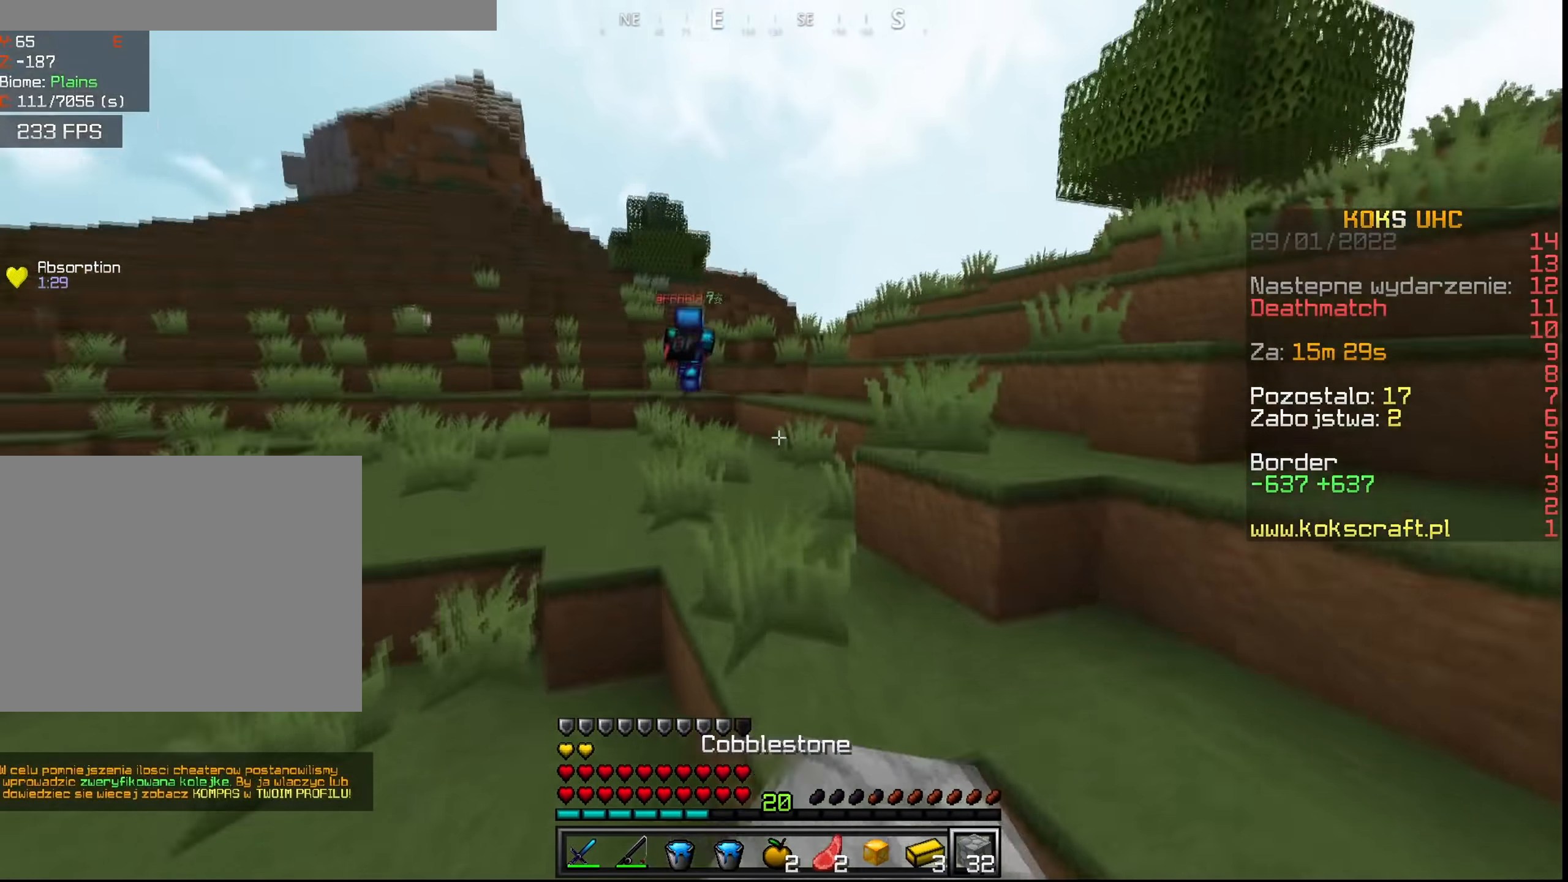
{"keys": ["ctrl", "space", "w"], "mouse": [], "events": [[50, "mouse_left", "down"], [117, "mouse_left", "up"], [183, "mouse_left", "down"], [234, "mouse_left", "up"], [300, "mouse_left", "down"], [350, "mouse_left", "up"]]}
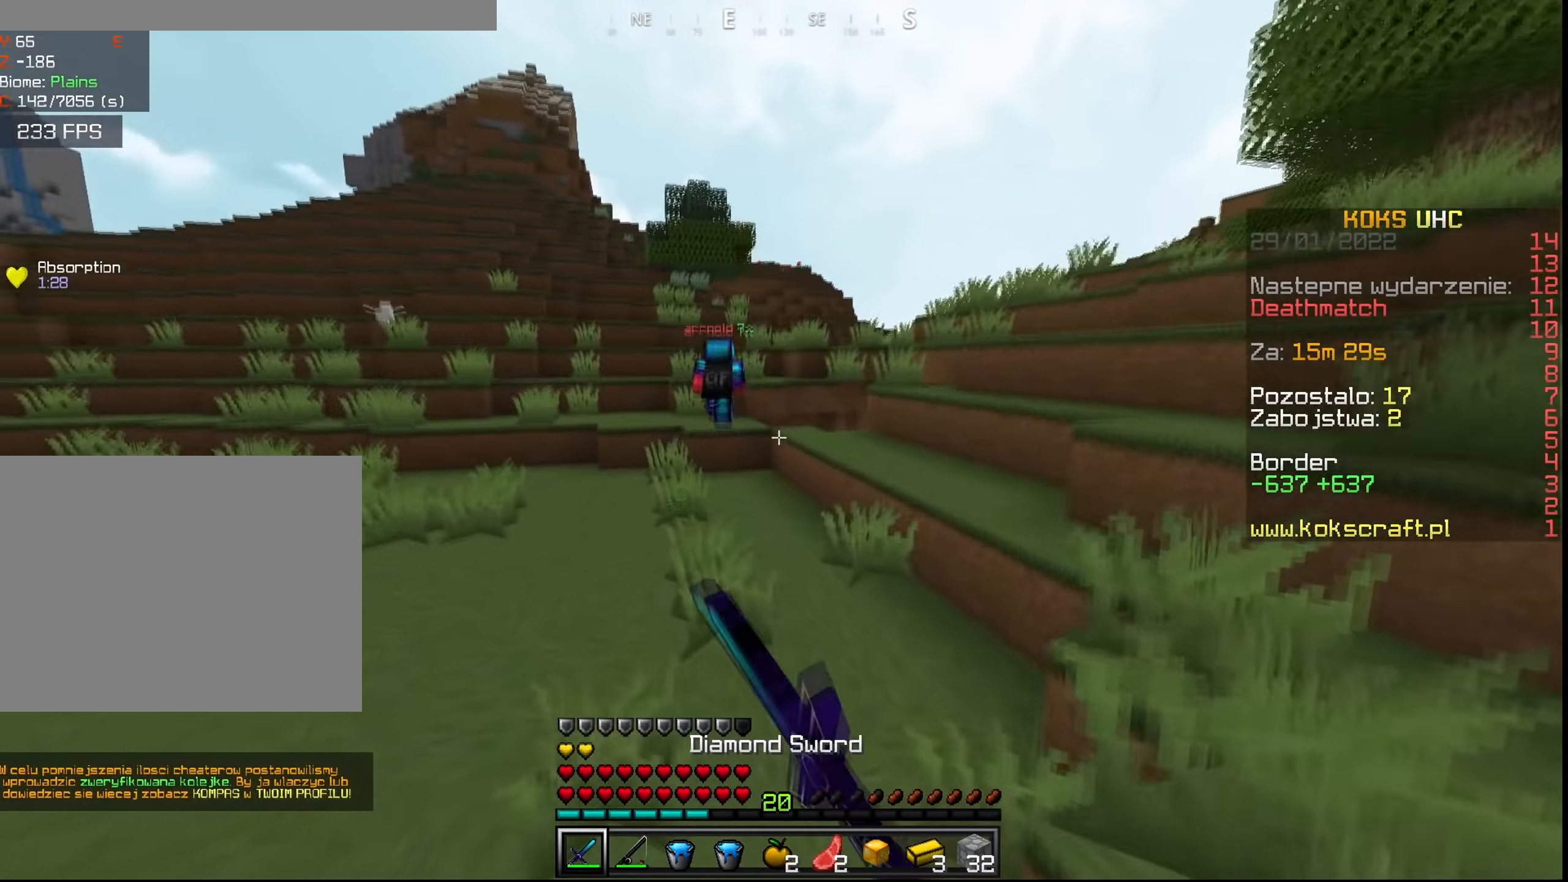
{"keys": ["ctrl", "w"], "mouse": [], "events": [[384, "space", "up"]]}
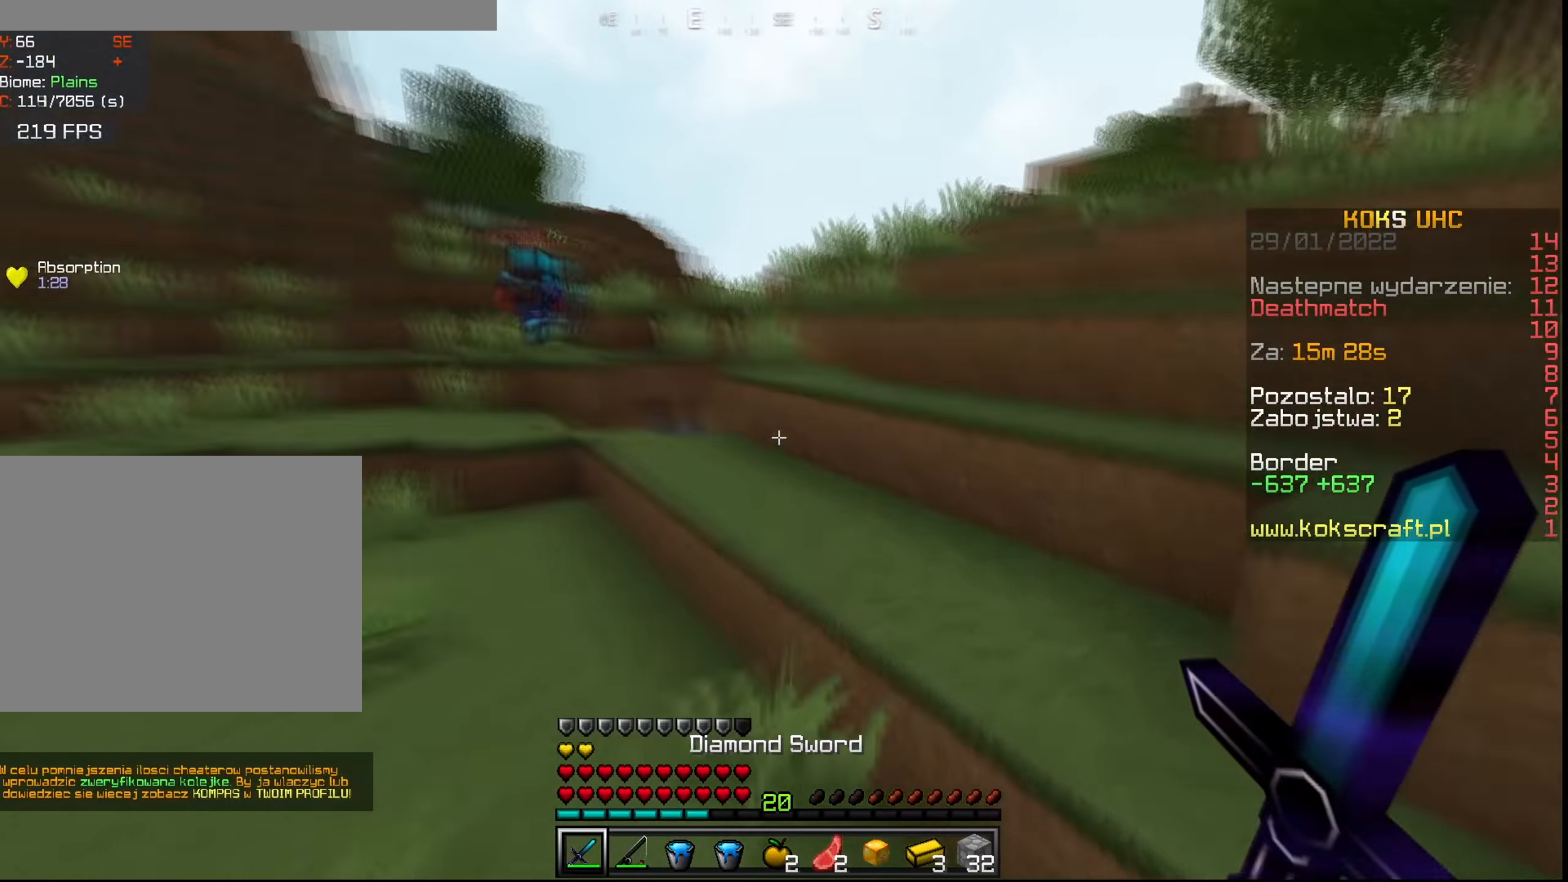
{"keys": ["ctrl", "space", "w"], "mouse": [], "events": [[17, "space", "down"], [83, "space", "up"], [167, "space", "down"], [217, "space", "up"], [267, "f", "down"], [284, "mouse_right", "down"], [300, "f", "up"], [300, "mouse_right", "up"], [300, "space", "down"]]}
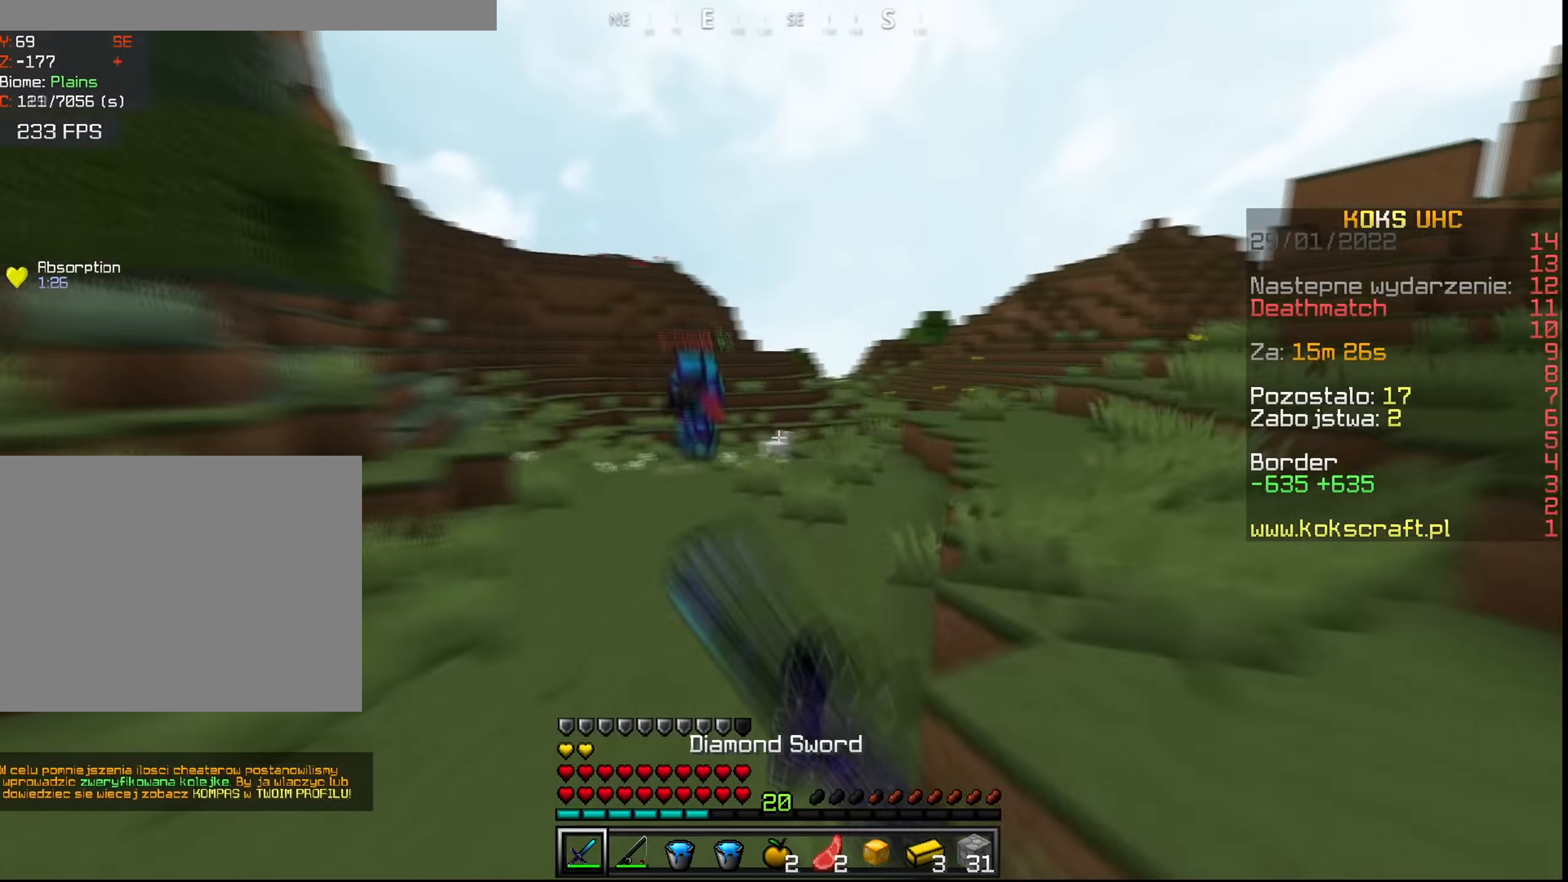
{"keys": ["ctrl", "space", "w"], "mouse": [], "events": [[101, "mouse_left", "down"], [117, "mouse_left", "up"], [351, "mouse_left", "down"], [384, "d", "down"], [384, "mouse_left", "up"], [401, "mouse_left", "down"], [418, "d", "up"], [434, "mouse_left", "up"], [451, "mouse_left", "down"], [468, "mouse_left", "up"]]}
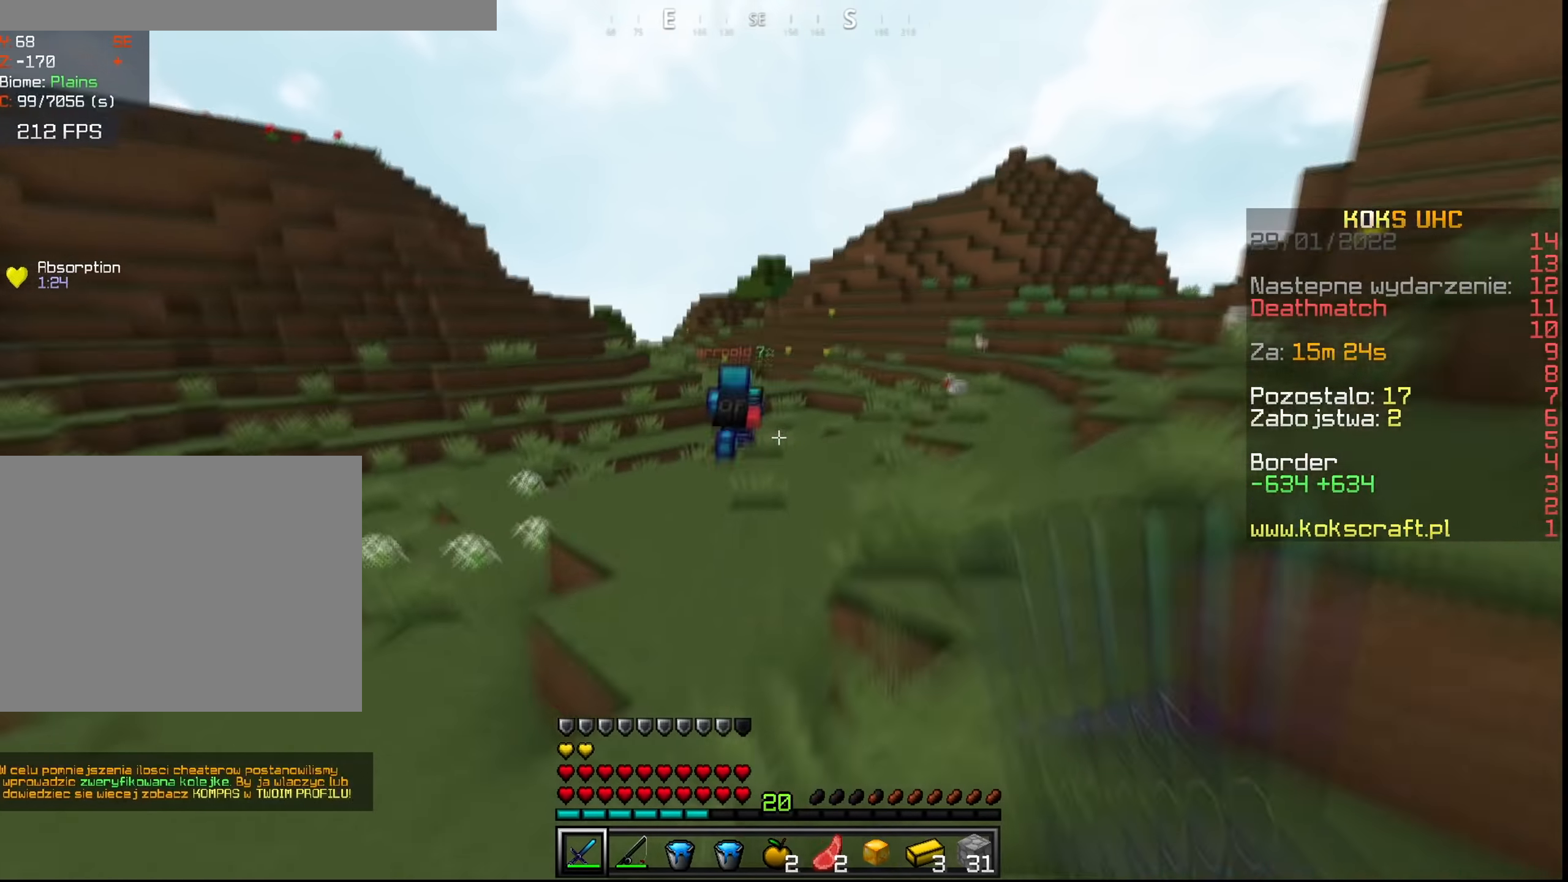
{"keys": ["ctrl", "space", "w"], "mouse": [], "events": []}
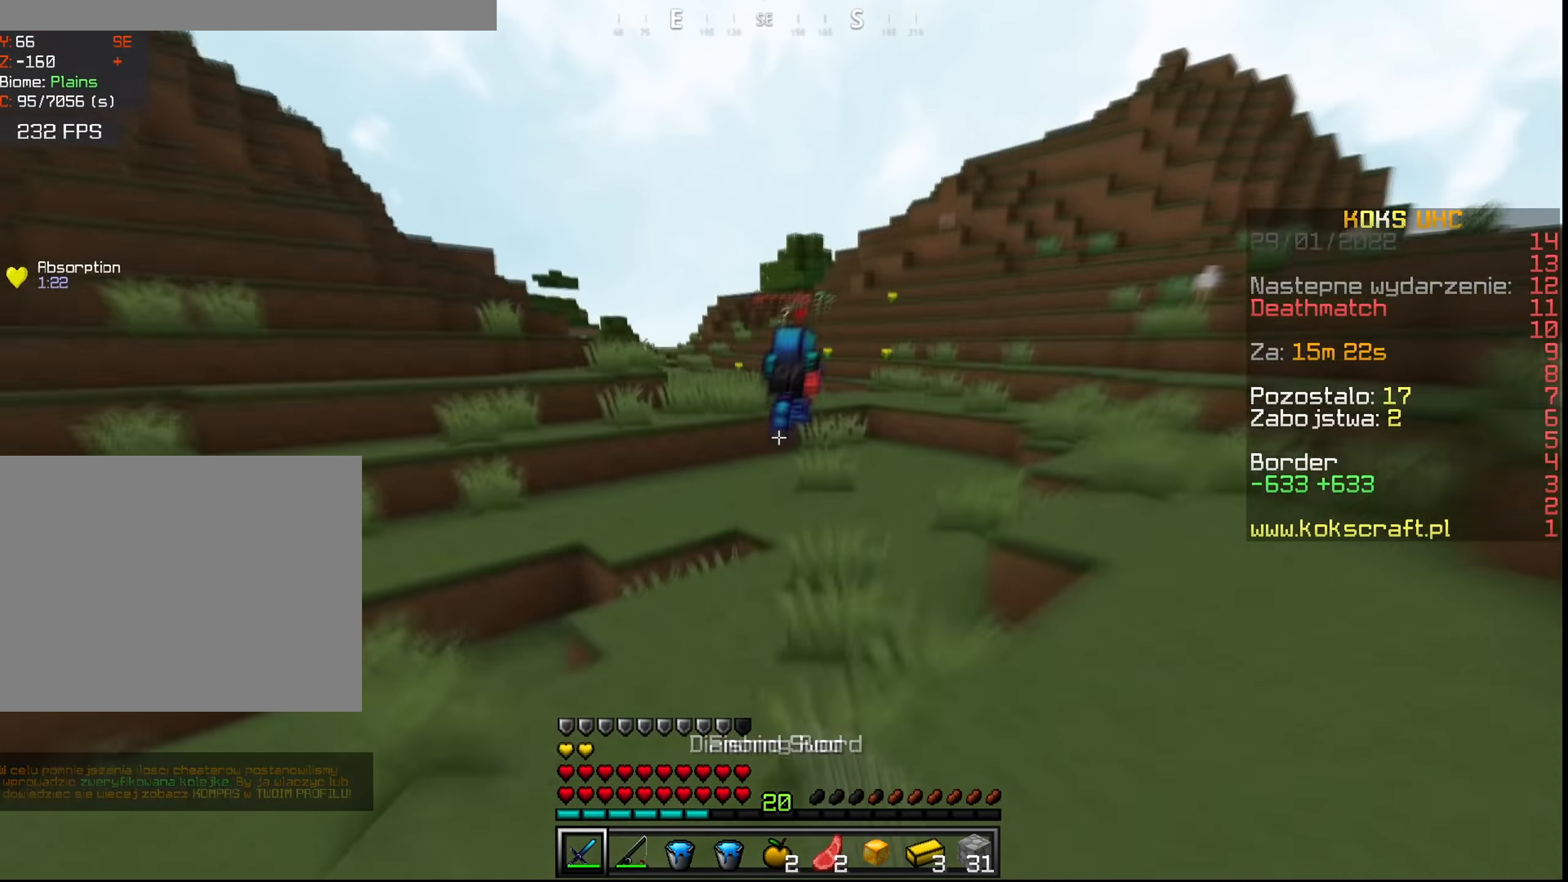
{"keys": ["ctrl", "space", "w"], "mouse": [], "events": [[34, "mouse_left", "down"], [51, "mouse_left", "up"], [201, "mouse_left", "down"], [234, "mouse_left", "up"], [267, "mouse_left", "down"], [301, "mouse_left", "up"], [317, "f", "down"], [351, "f", "up"], [451, "mouse_left", "down"], [484, "mouse_left", "up"]]}
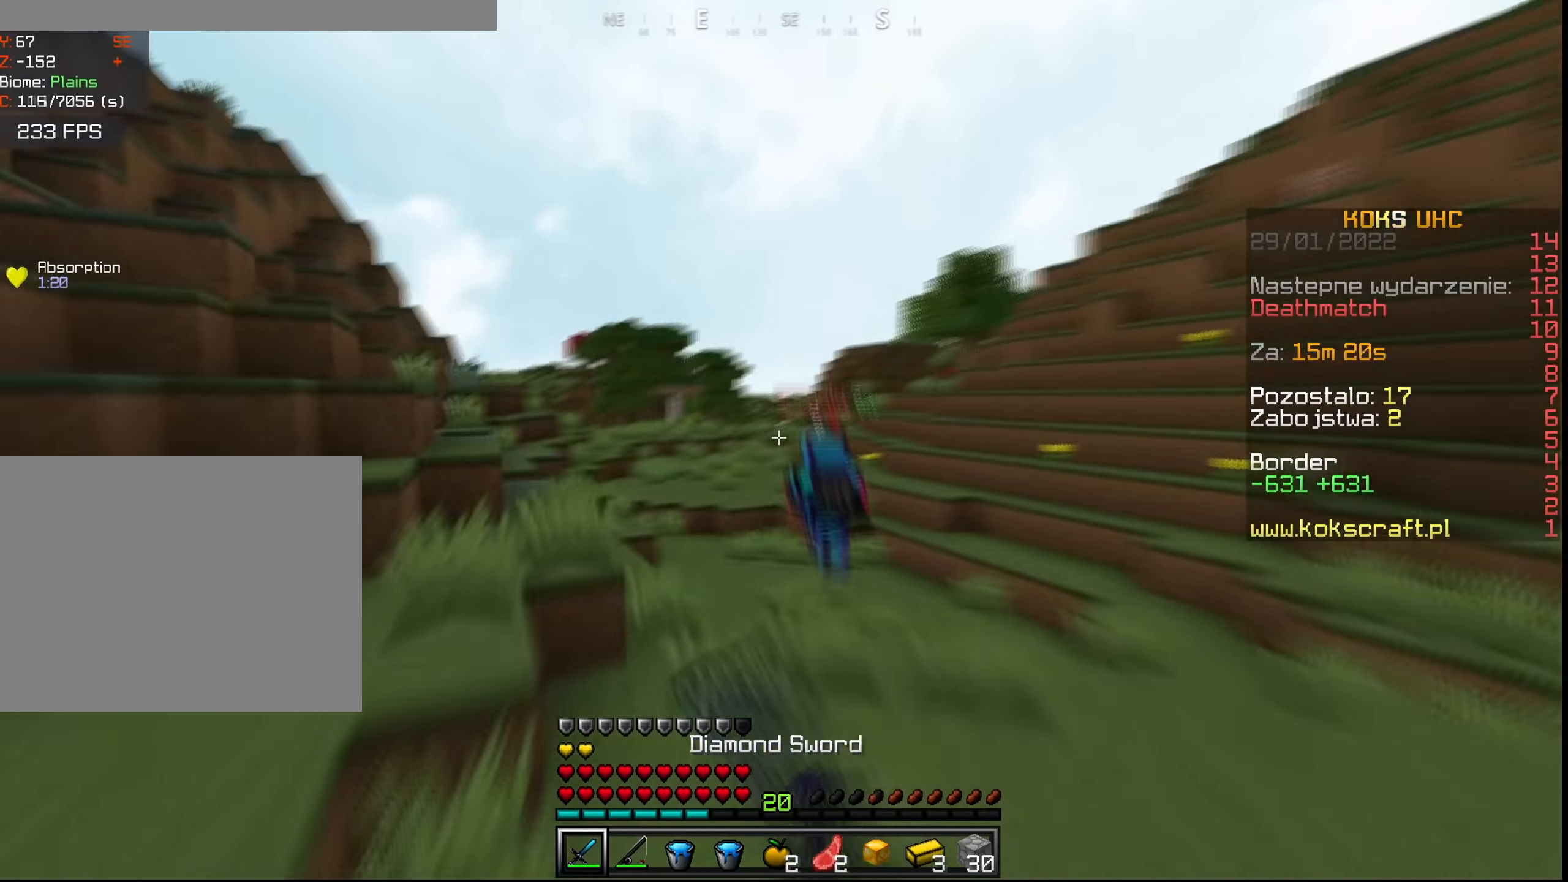
{"keys": ["ctrl", "space", "w"], "mouse": [], "events": [[67, "mouse_left", "down"], [83, "mouse_left", "up"], [200, "mouse_left", "down"], [217, "mouse_left", "up"], [350, "mouse_left", "down"], [384, "mouse_left", "up"], [417, "mouse_left", "down"], [450, "f", "down"], [450, "mouse_left", "up"], [467, "f", "up"], [467, "mouse_right", "down"], [500, "mouse_right", "up"]]}
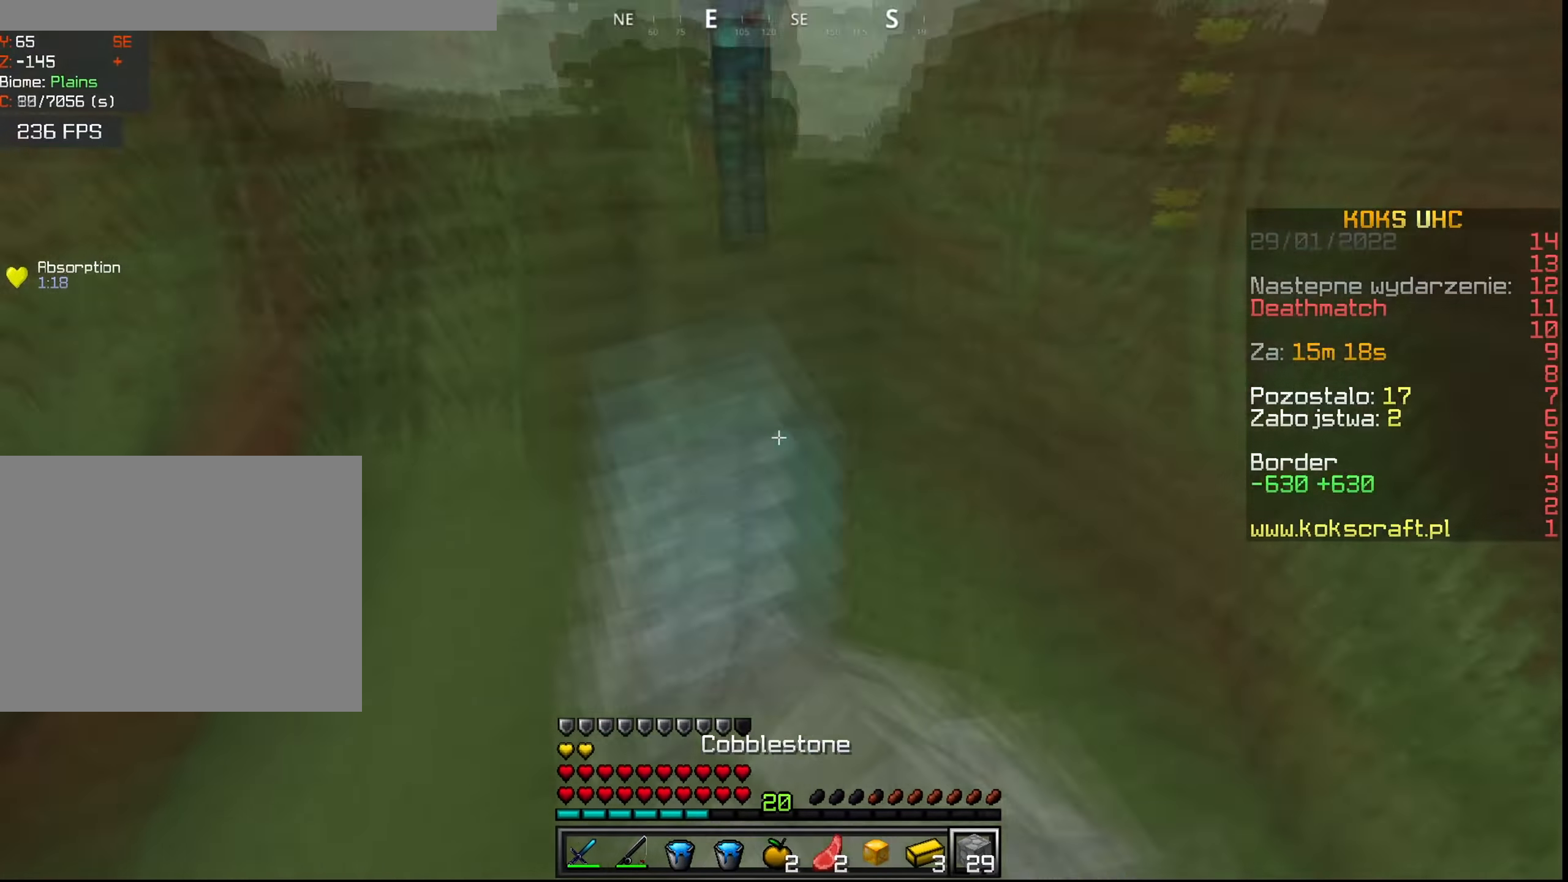
{"keys": ["ctrl", "space", "w"], "mouse": [], "events": [[34, "mouse_left", "down"], [67, "mouse_left", "up"], [217, "a", "down"], [234, "space", "up"], [418, "a", "up"], [468, "space", "down"]]}
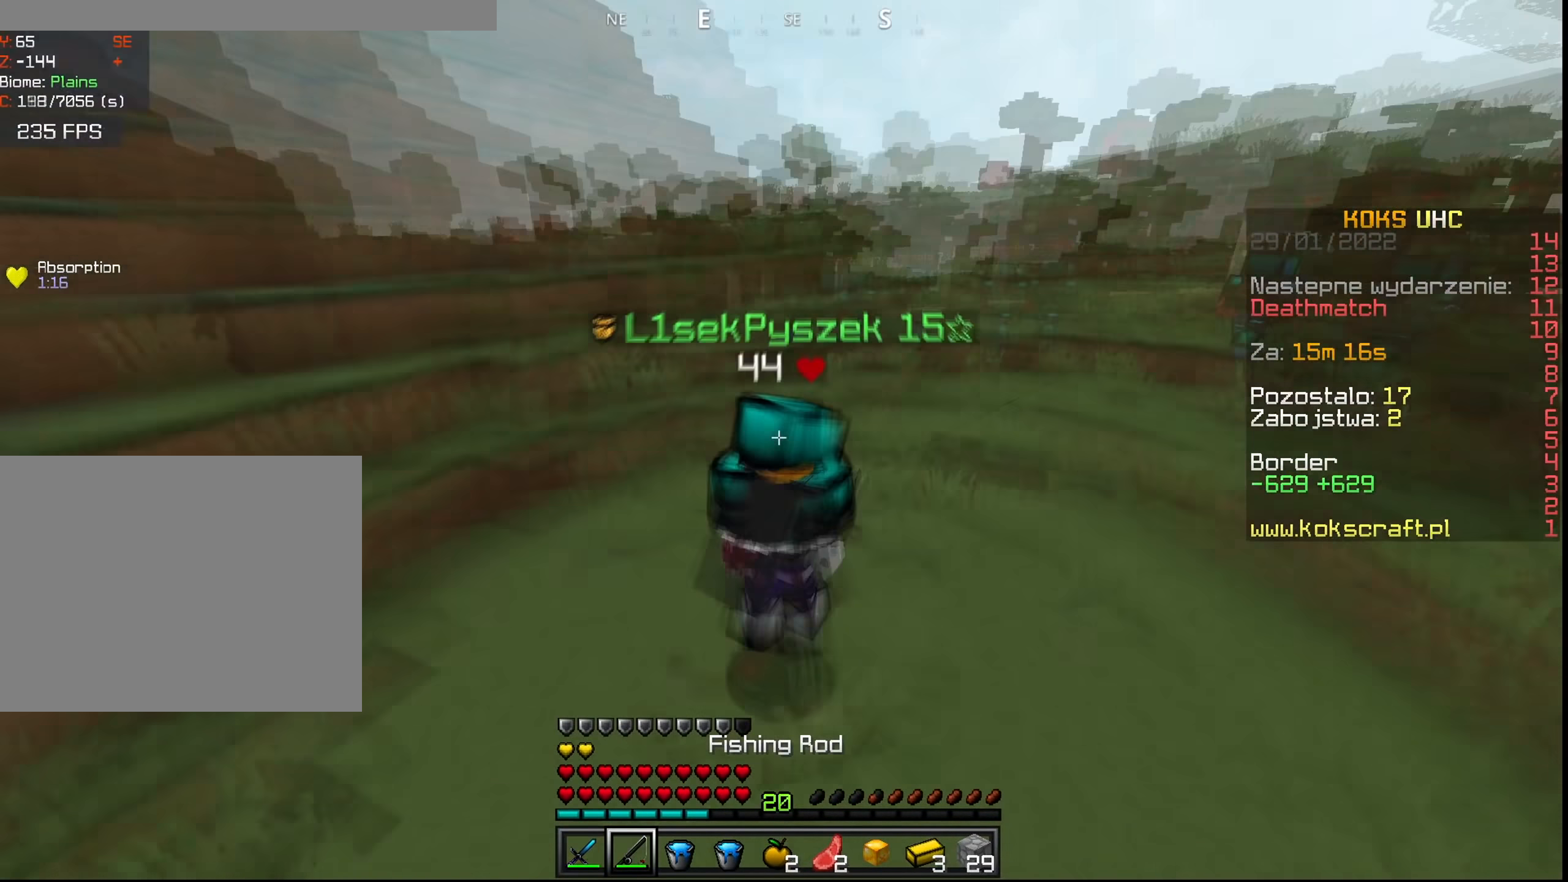
{"keys": ["ctrl", "space", "w"], "mouse": [], "events": [[267, "f", "down"], [267, "mouse_left", "down"], [300, "f", "up"], [300, "mouse_left", "up"], [350, "space", "up"], [367, "mouse_left", "down"], [384, "mouse_left", "up"], [384, "space", "down"], [450, "space", "up"], [500, "space", "down"]]}
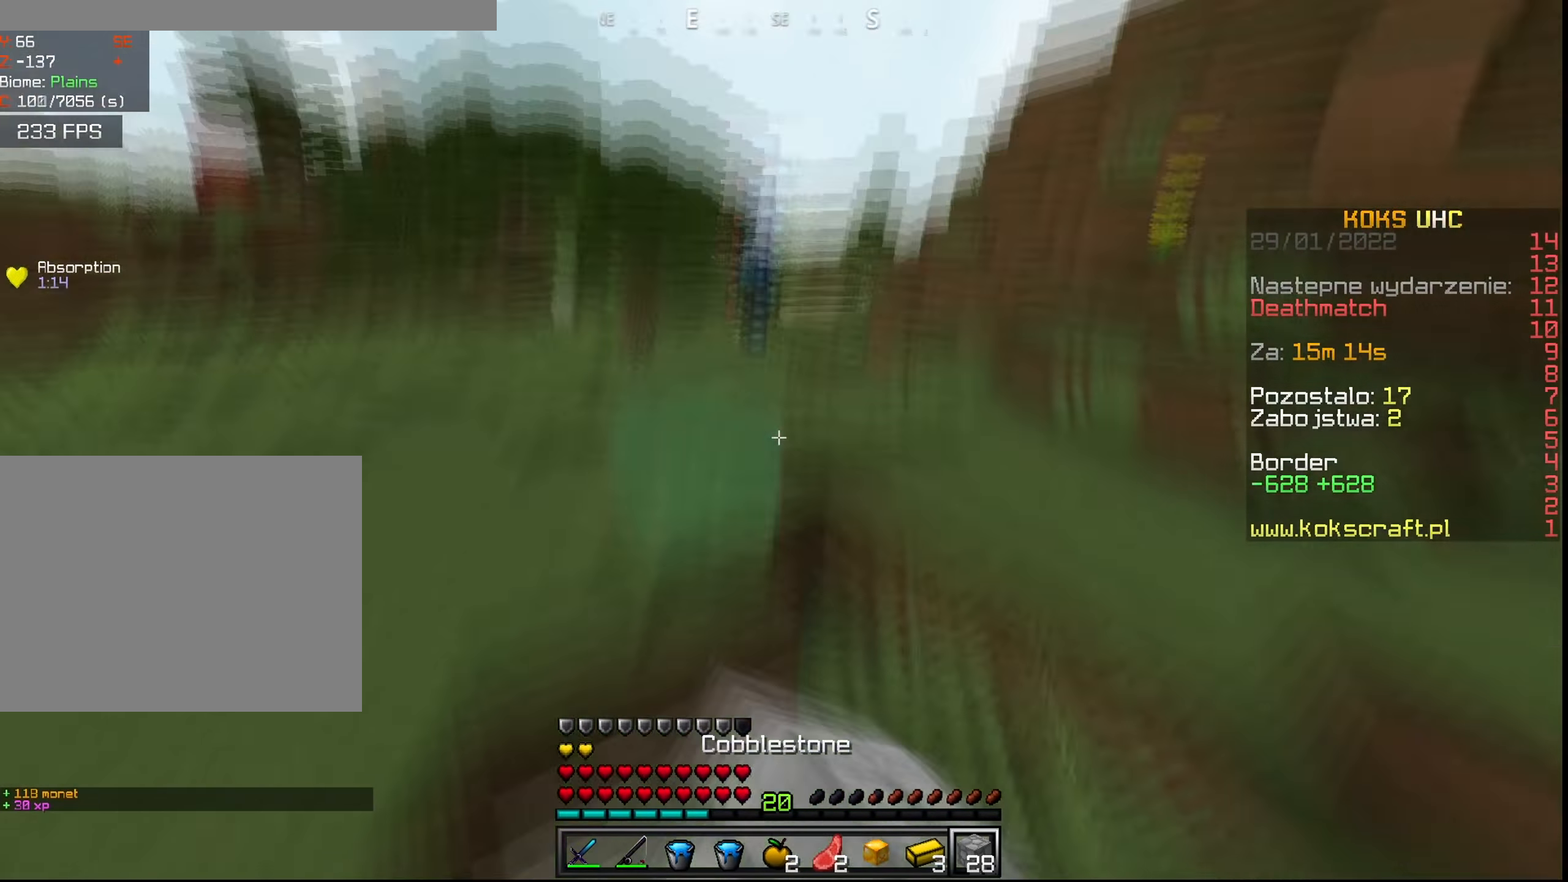
{"keys": ["ctrl", "space", "w"], "mouse": [], "events": []}
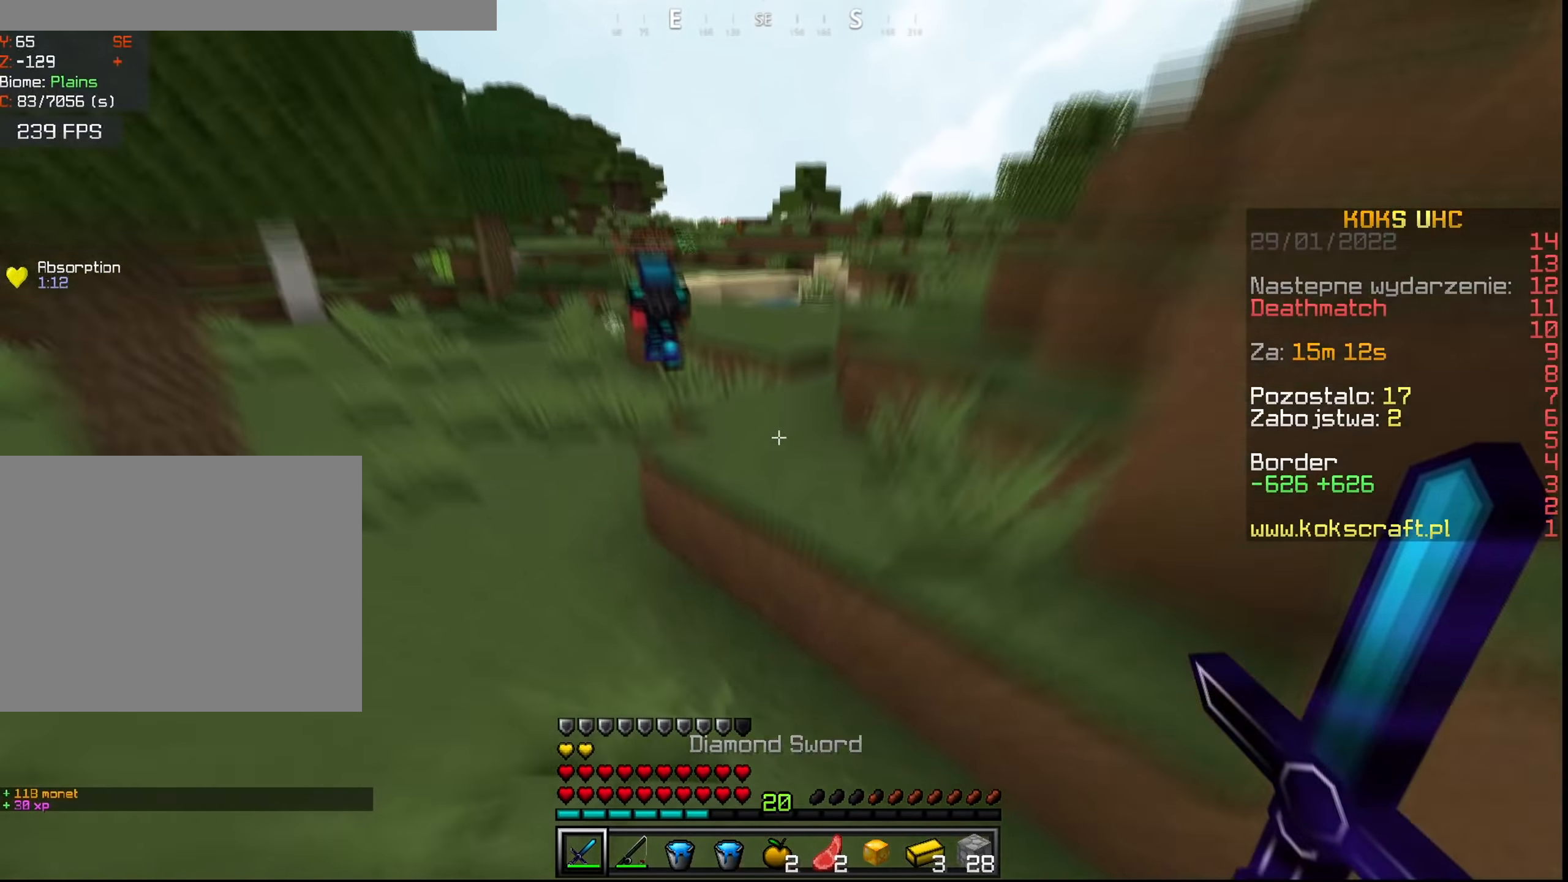
{"keys": ["ctrl", "space", "w"], "mouse": [], "events": [[83, "space", "up"], [150, "space", "down"], [183, "f", "down"], [200, "space", "up"], [217, "f", "up"], [284, "space", "down"]]}
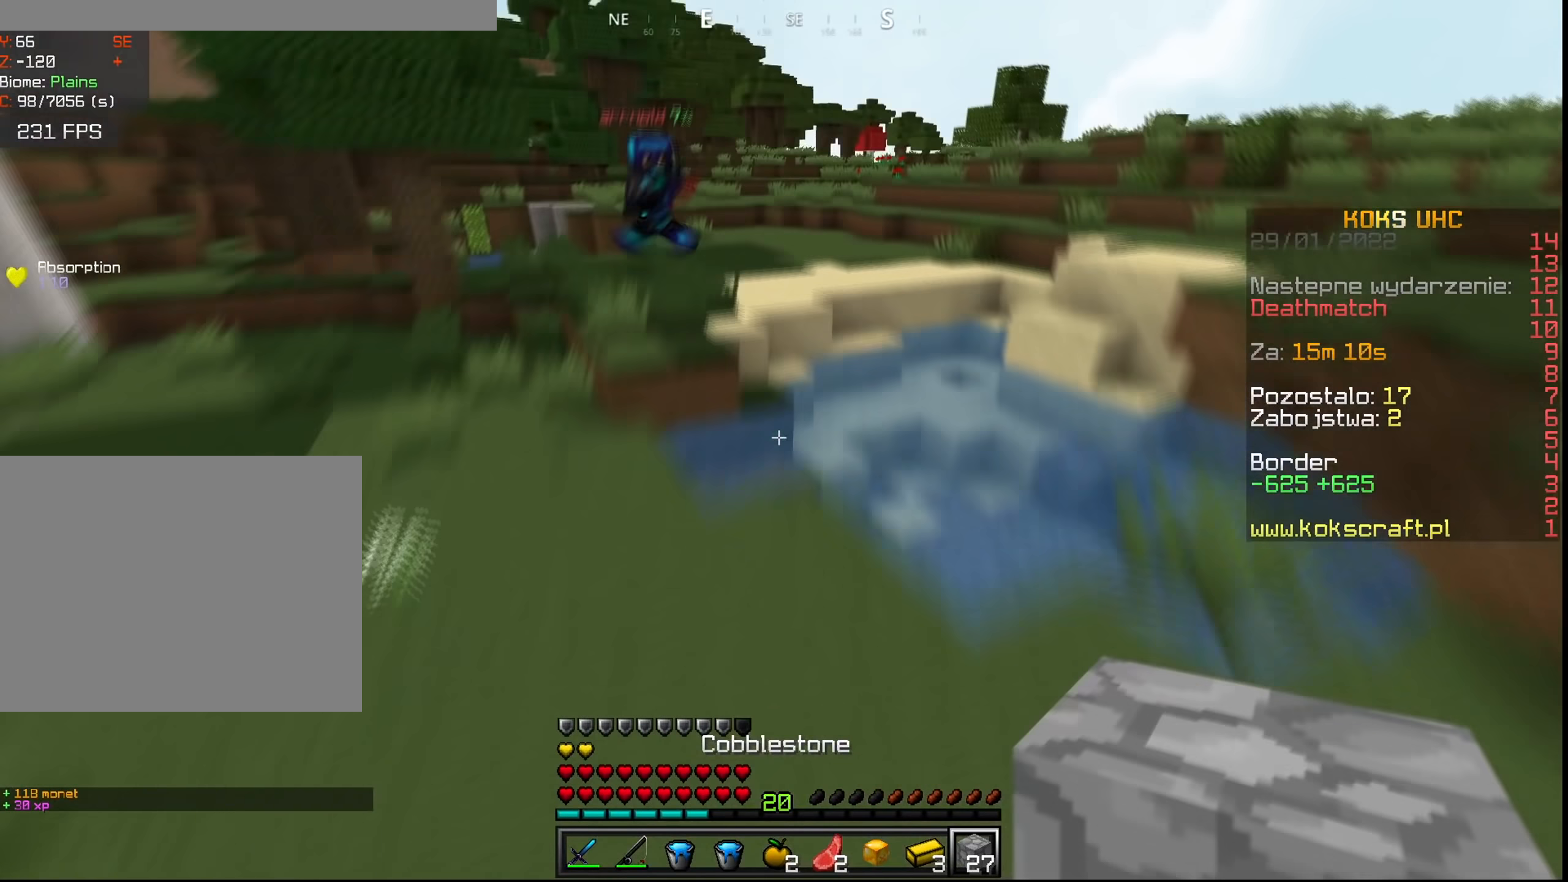
{"keys": ["a", "ctrl", "space", "w"], "mouse": [], "events": [[34, "mouse_left", "down"], [34, "space", "up"], [50, "mouse_left", "up"], [134, "mouse_left", "down"], [150, "space", "down"], [167, "mouse_left", "up"], [234, "space", "up"], [250, "a", "down"], [284, "mouse_right", "down"], [301, "a", "up"], [317, "mouse_right", "up"], [334, "space", "down"], [351, "mouse_right", "down"], [384, "mouse_right", "up"], [401, "mouse_right", "down"], [417, "mouse_right", "up"], [467, "mouse_right", "down"], [484, "a", "down"], [501, "mouse_right", "up"]]}
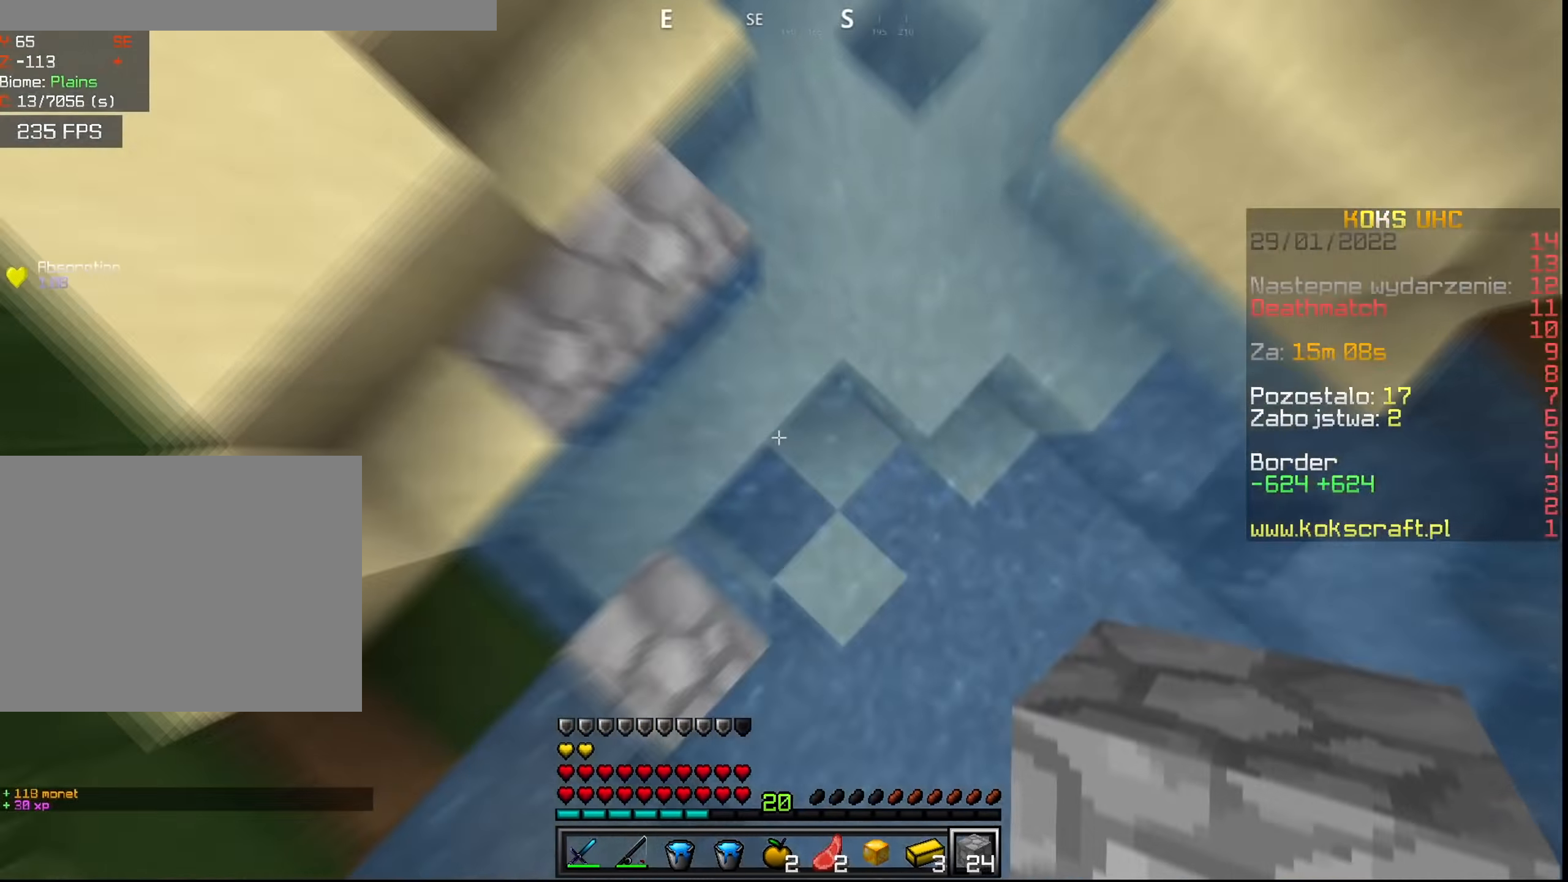
{"keys": ["ctrl", "space", "w"], "mouse": [], "events": [[16, "mouse_right", "down"], [33, "mouse_right", "up"], [50, "a", "up"], [116, "a", "down"], [133, "mouse_right", "down"], [167, "mouse_right", "up"], [183, "a", "up"], [400, "mouse_right", "down"], [417, "mouse_right", "up"]]}